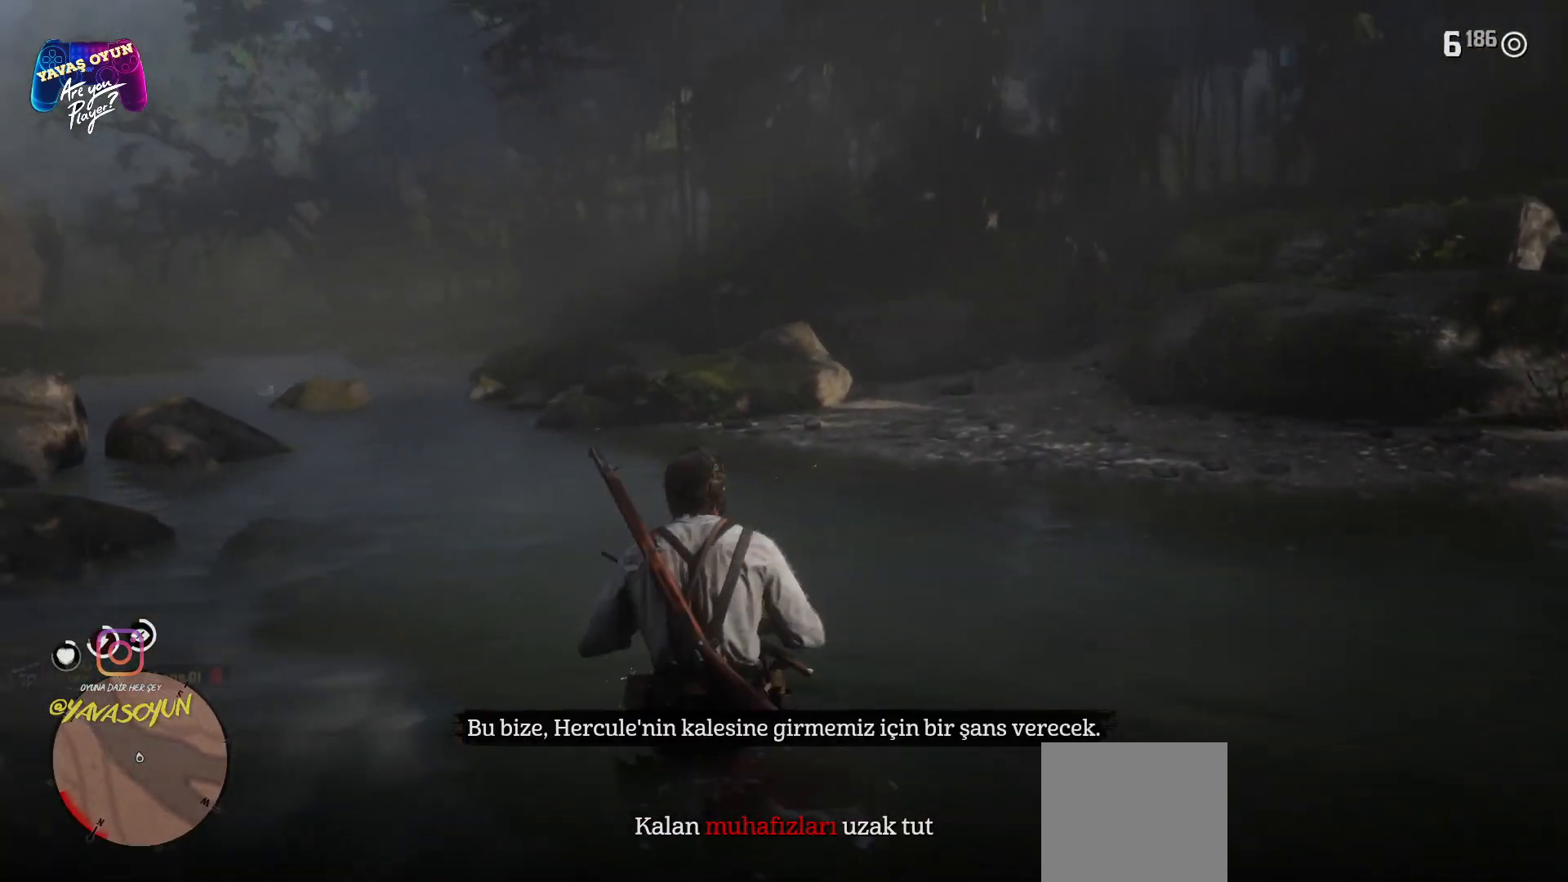
Gameplay with a controller (Xbox layout); each line is a JSON object with the inputs held at the frame after it. "events" lists button and stick changes between this image and that frame as [ms after this image, input, new state], when the widget could be followed in between.
{"buttons": ["A"], "left_stick": "up", "right_stick": "center", "events": [[100, "A", "up"], [233, "A", "down"], [350, "A", "up"], [500, "A", "down"]]}
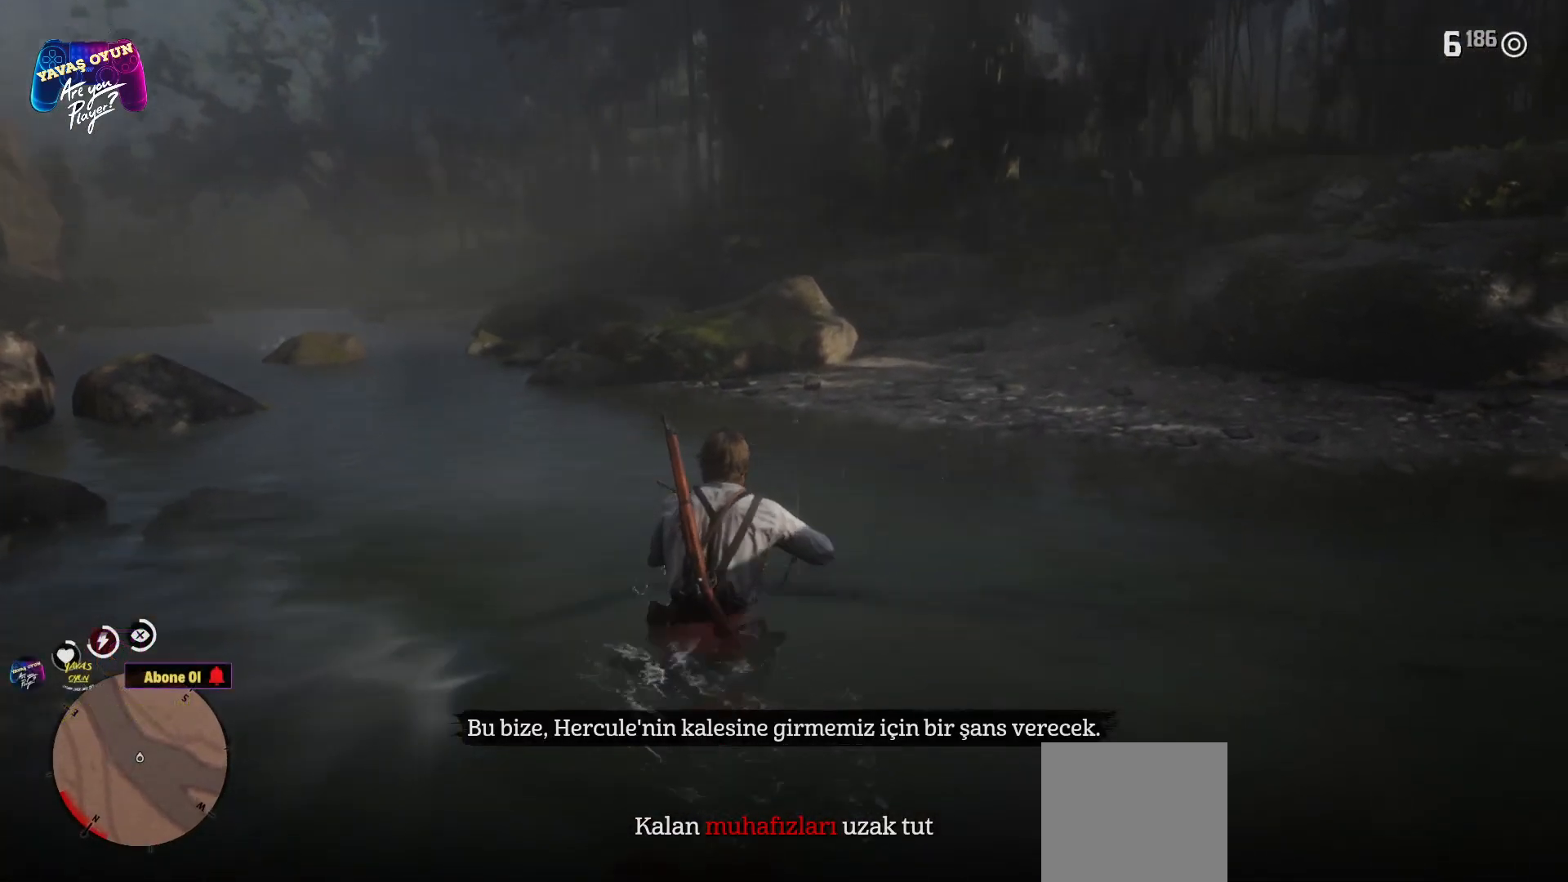
{"buttons": [], "left_stick": "up", "right_stick": "center", "events": [[167, "A", "up"], [217, "A", "down"], [300, "A", "up"], [367, "A", "down"], [500, "A", "up"]]}
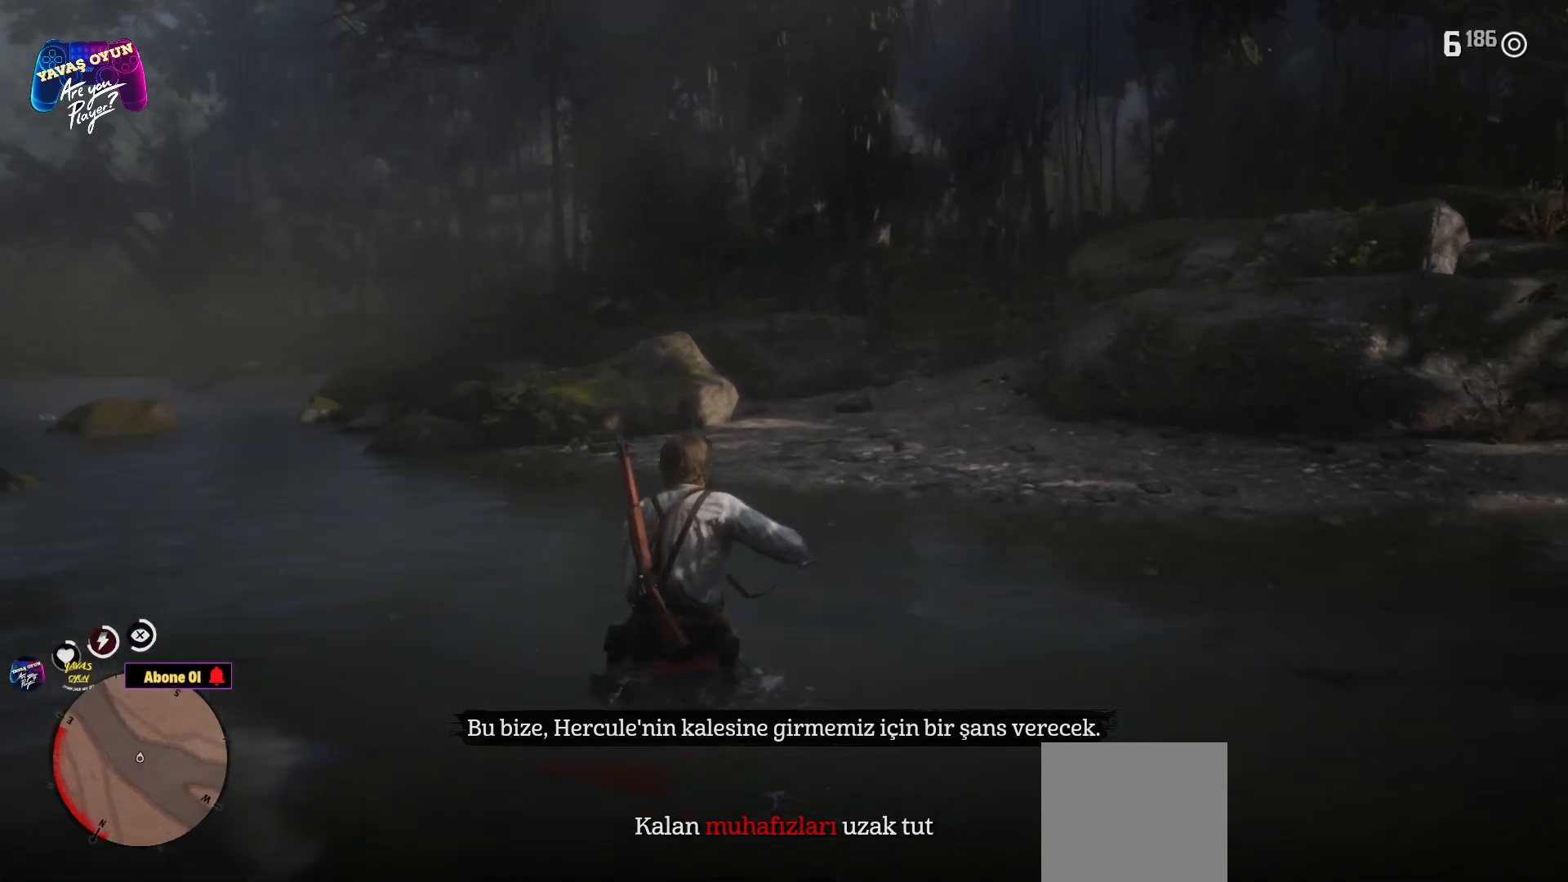
{"buttons": [], "left_stick": "up", "right_stick": "center", "events": [[67, "A", "down"], [217, "A", "up"], [283, "A", "down"], [383, "A", "up"]]}
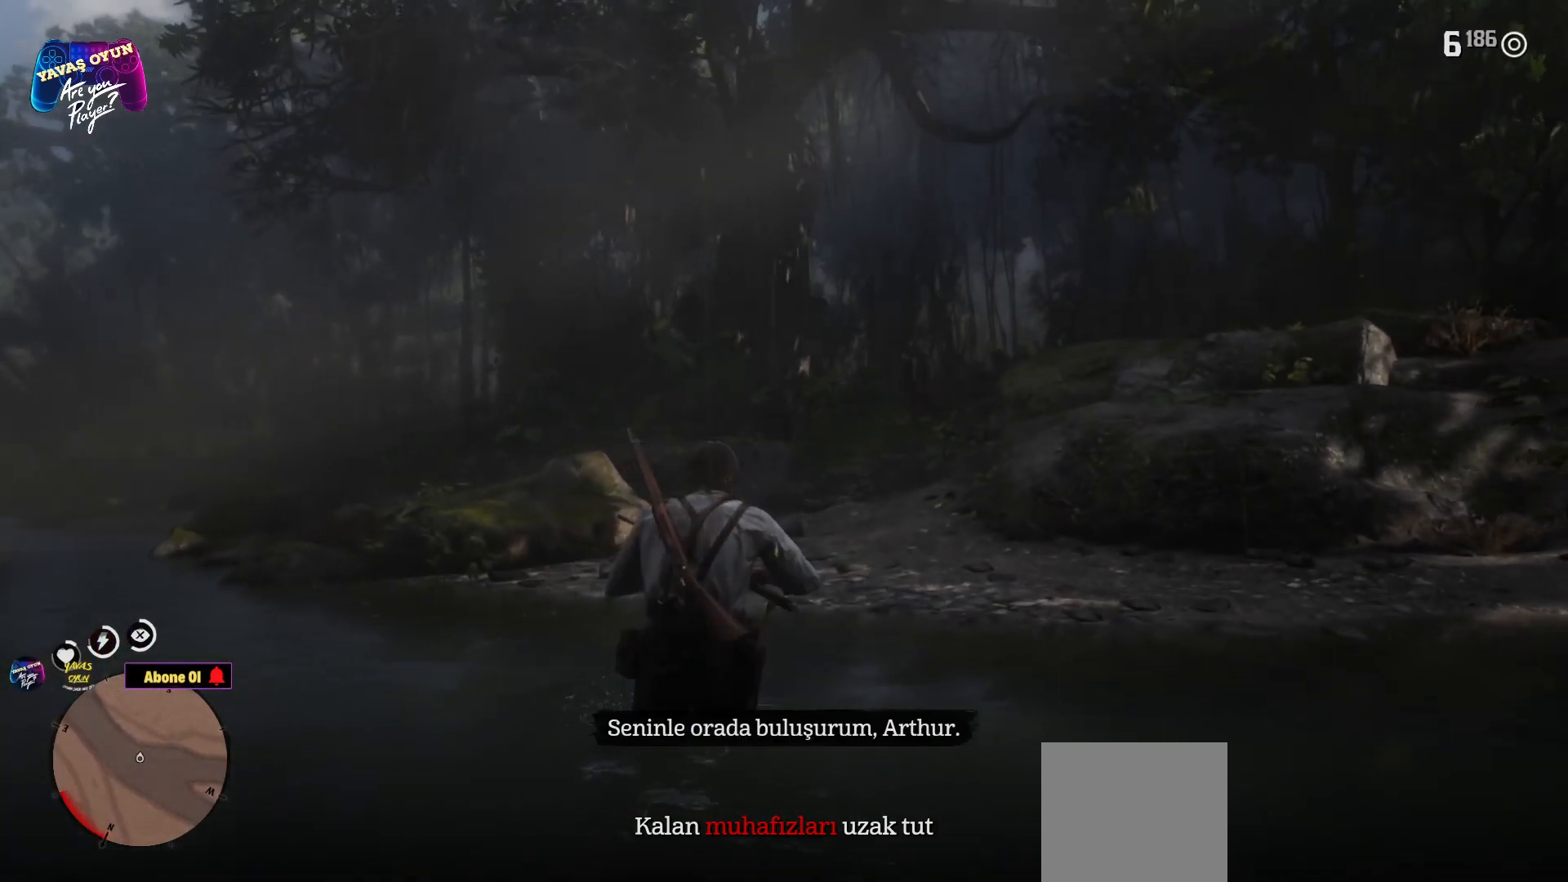
{"buttons": [], "left_stick": "up", "right_stick": "center", "events": [[33, "A", "down"], [67, "A", "up"], [133, "A", "down"], [250, "A", "up"], [333, "A", "down"], [433, "A", "up"]]}
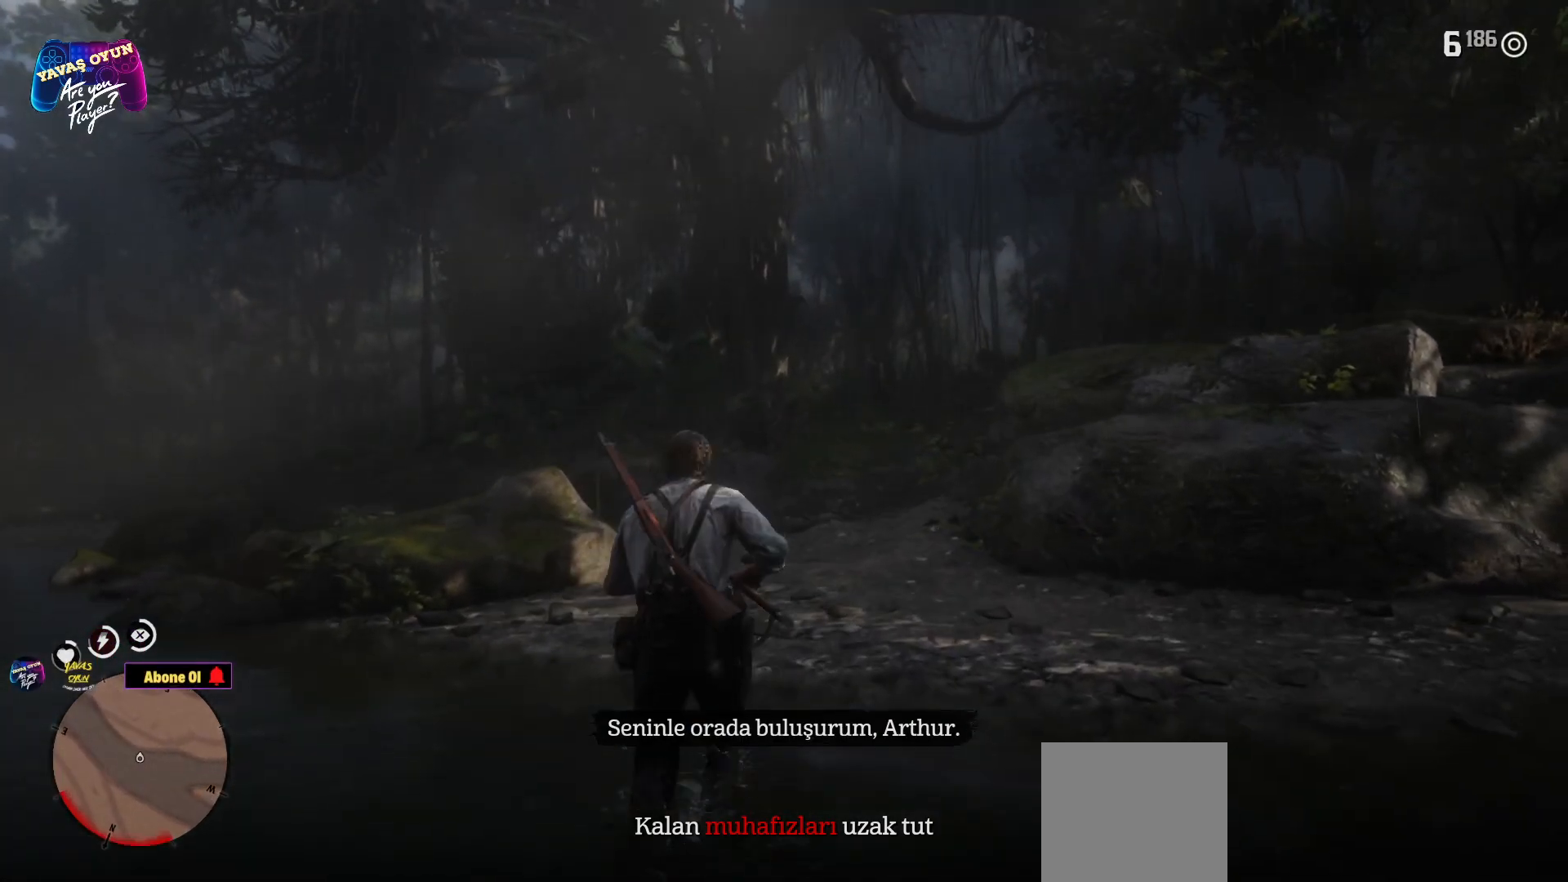
{"buttons": ["A"], "left_stick": "up", "right_stick": "center", "events": [[17, "A", "down"], [150, "A", "up"], [250, "A", "down"], [350, "A", "up"], [417, "A", "down"]]}
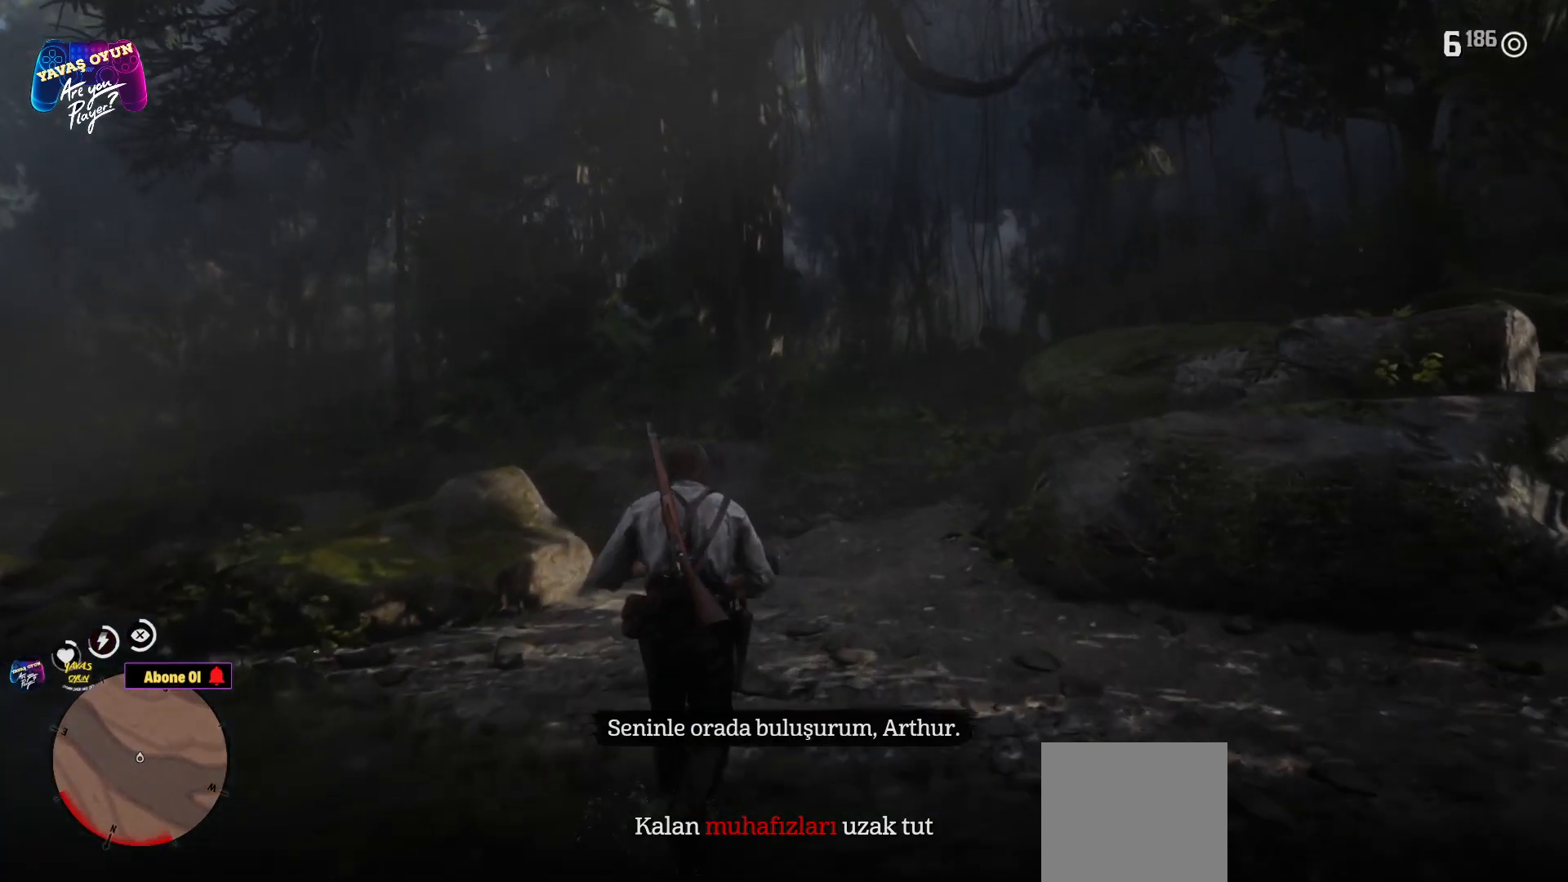
{"buttons": [], "left_stick": "up", "right_stick": "center", "events": [[33, "A", "up"], [133, "A", "down"], [250, "A", "up"], [333, "A", "down"], [433, "A", "up"]]}
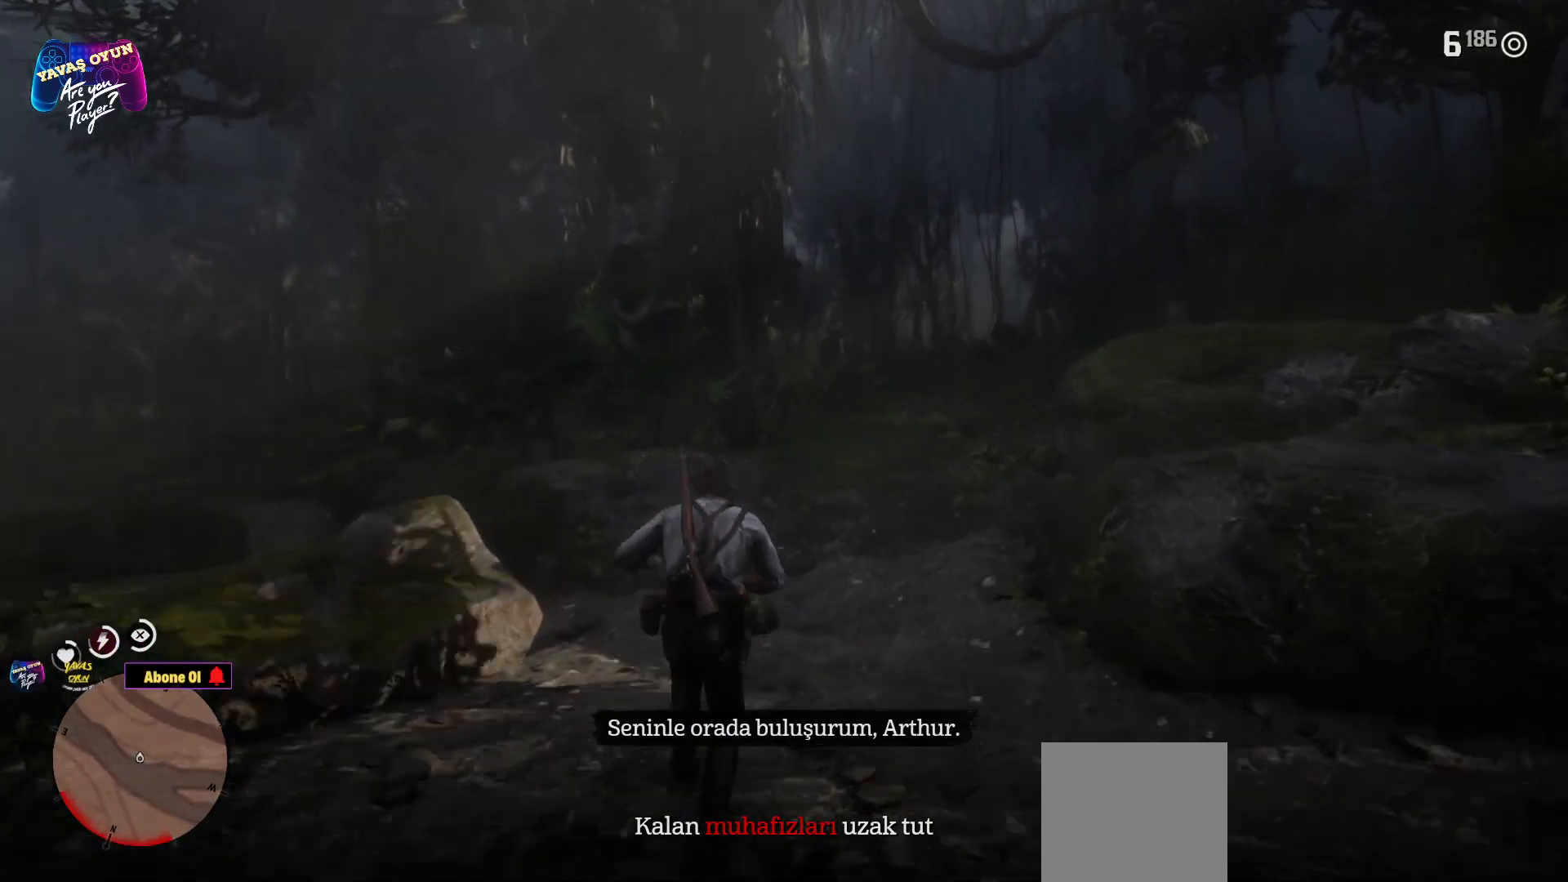
{"buttons": [], "left_stick": "up", "right_stick": "center", "events": [[83, "A", "down"], [150, "A", "up"], [217, "A", "down"], [383, "A", "up"], [450, "A", "down"], [500, "A", "up"]]}
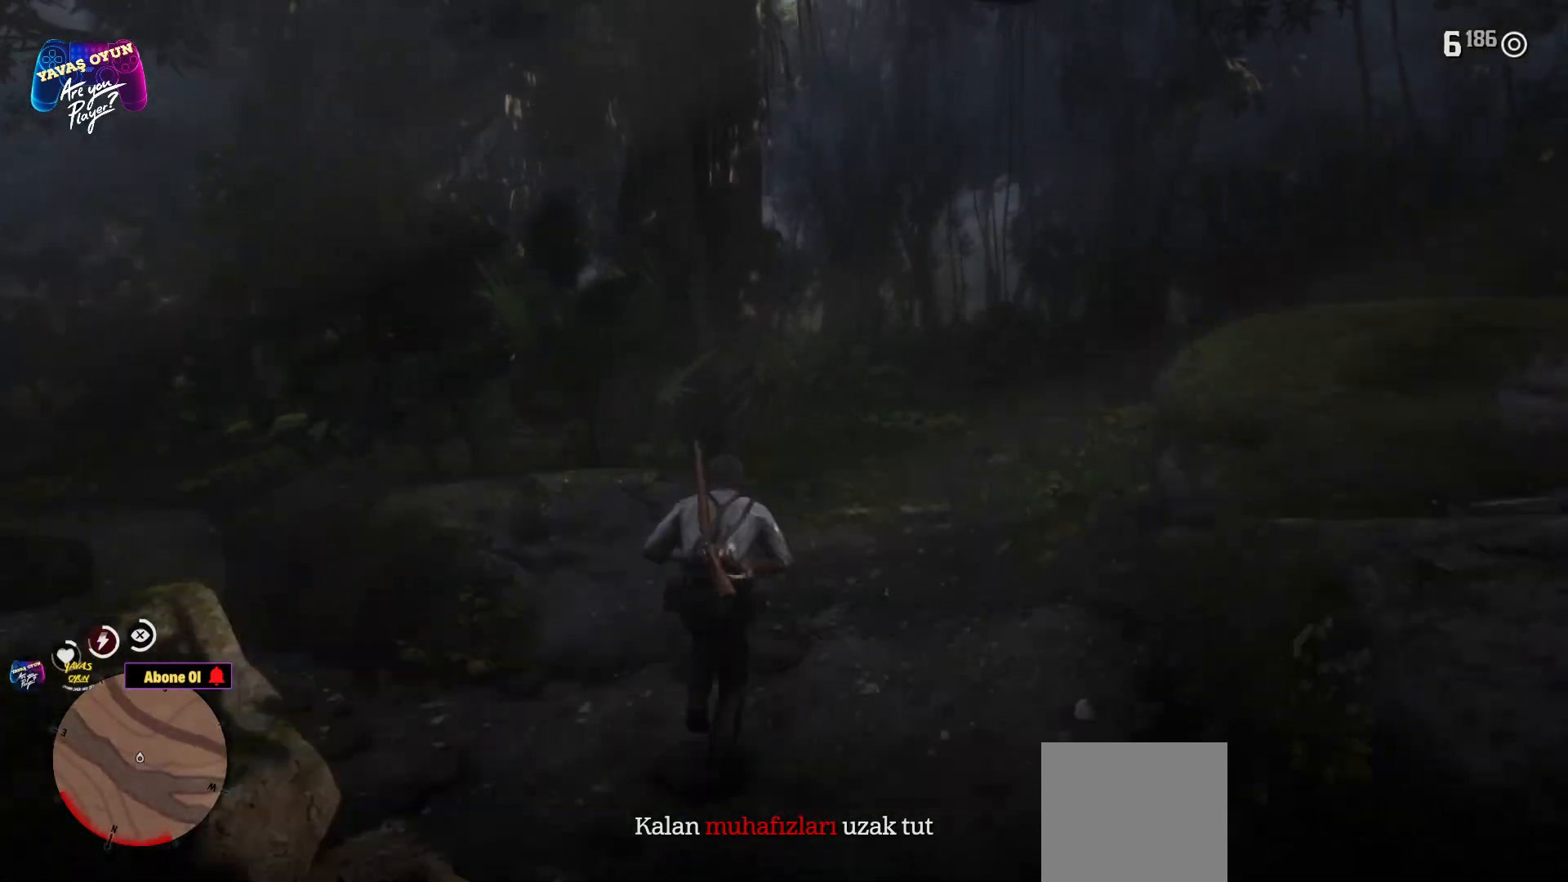
{"buttons": [], "left_stick": "up", "right_stick": "center", "events": [[133, "A", "down"], [267, "A", "up"], [317, "A", "down"], [500, "A", "up"]]}
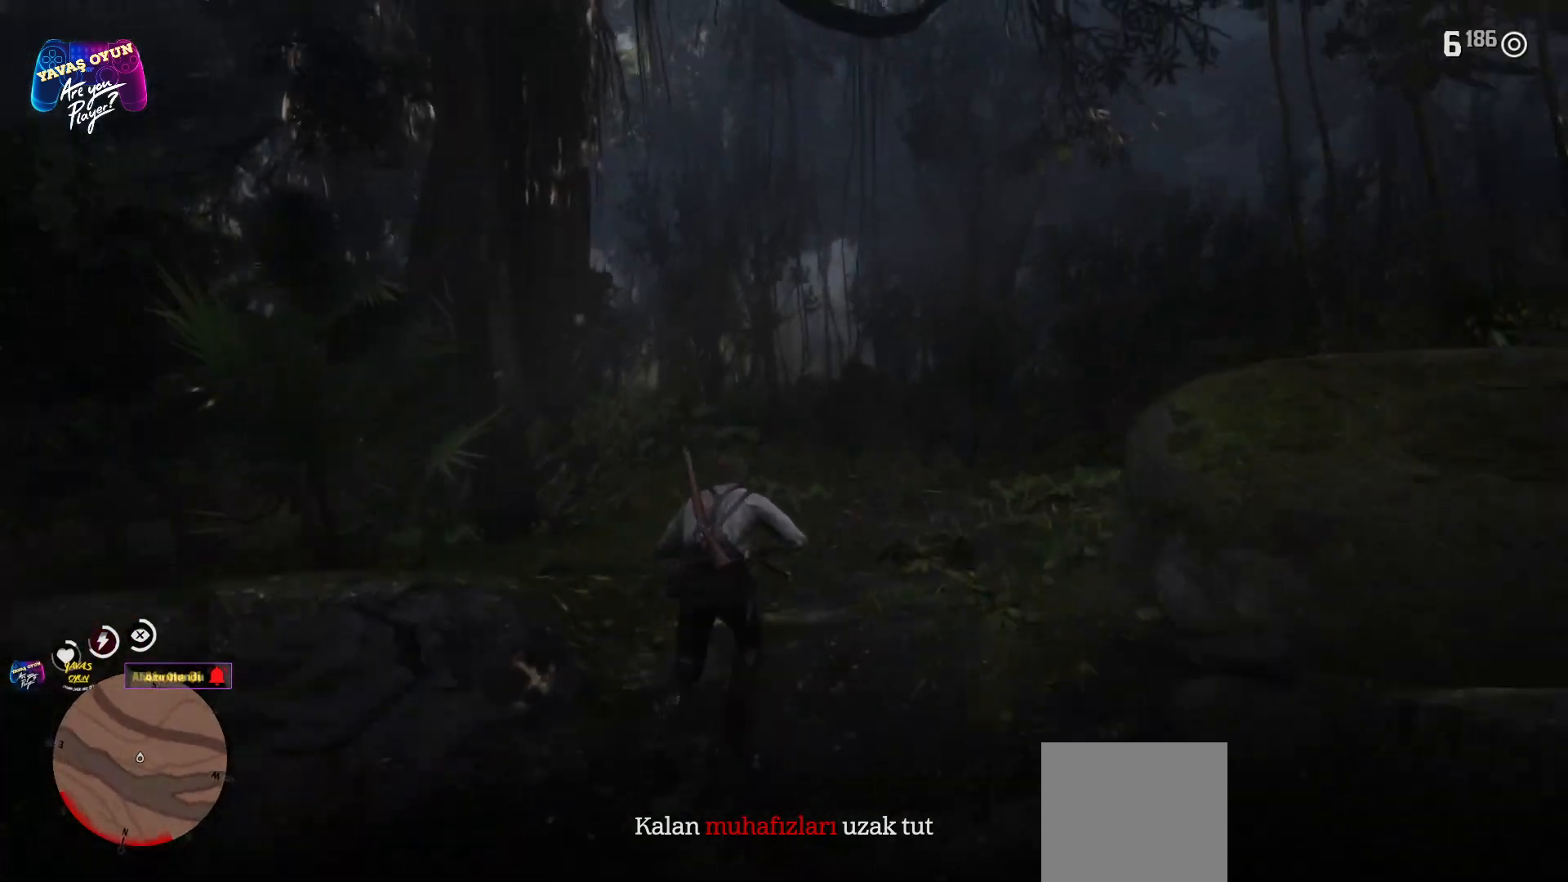
{"buttons": [], "left_stick": "up", "right_stick": "down-left", "events": [[67, "A", "down"], [350, "A", "up"], [500, "right_stick", "down-left"]]}
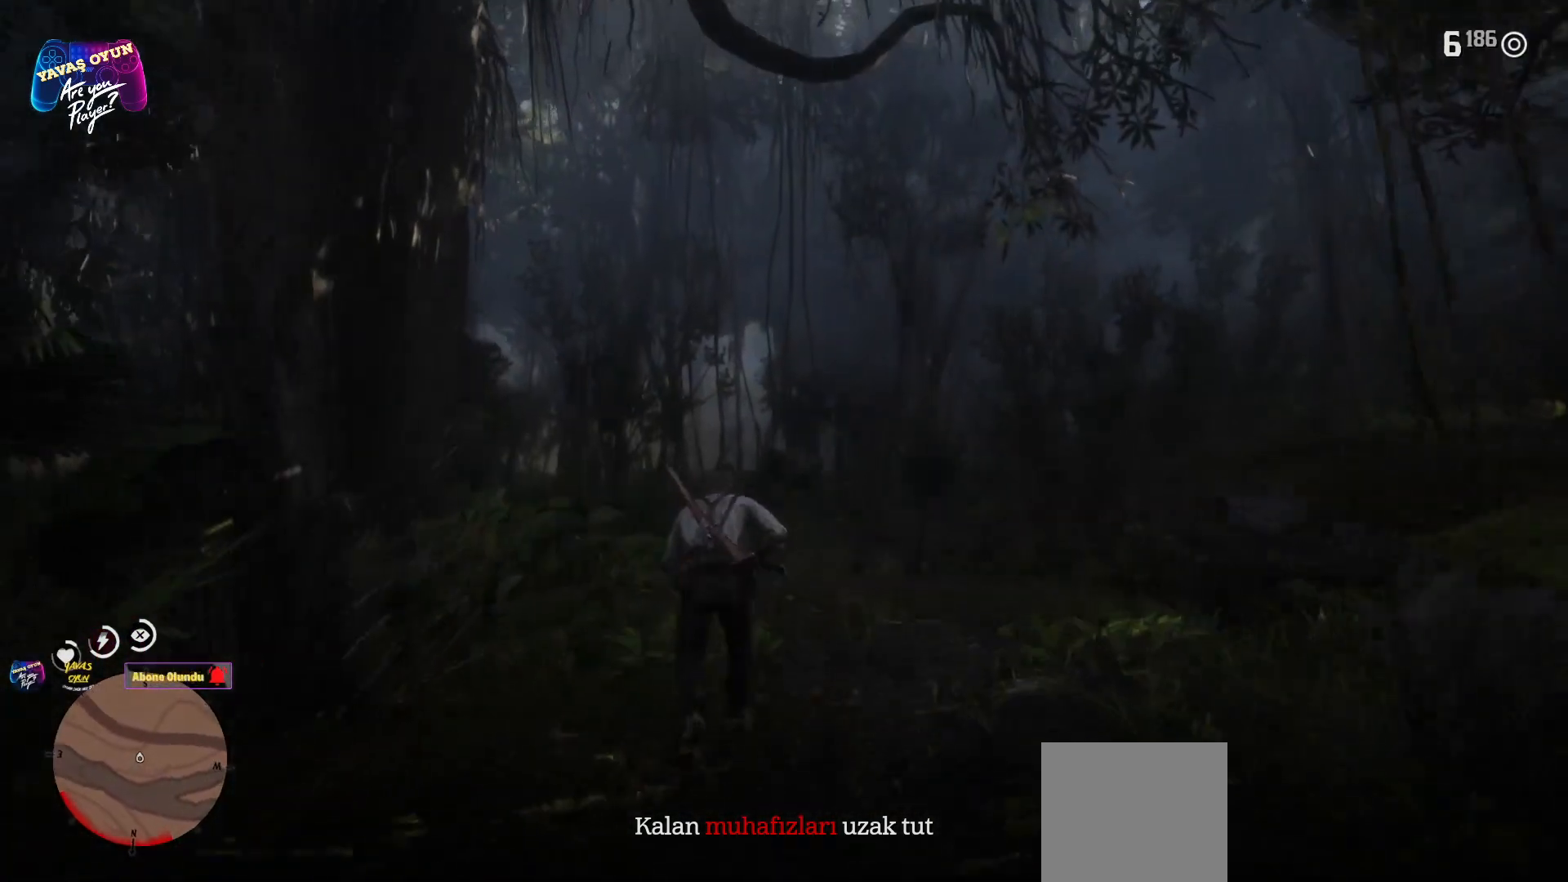
{"buttons": [], "left_stick": "up", "right_stick": "center", "events": [[300, "right_stick", "center"], [383, "A", "down"], [500, "A", "up"]]}
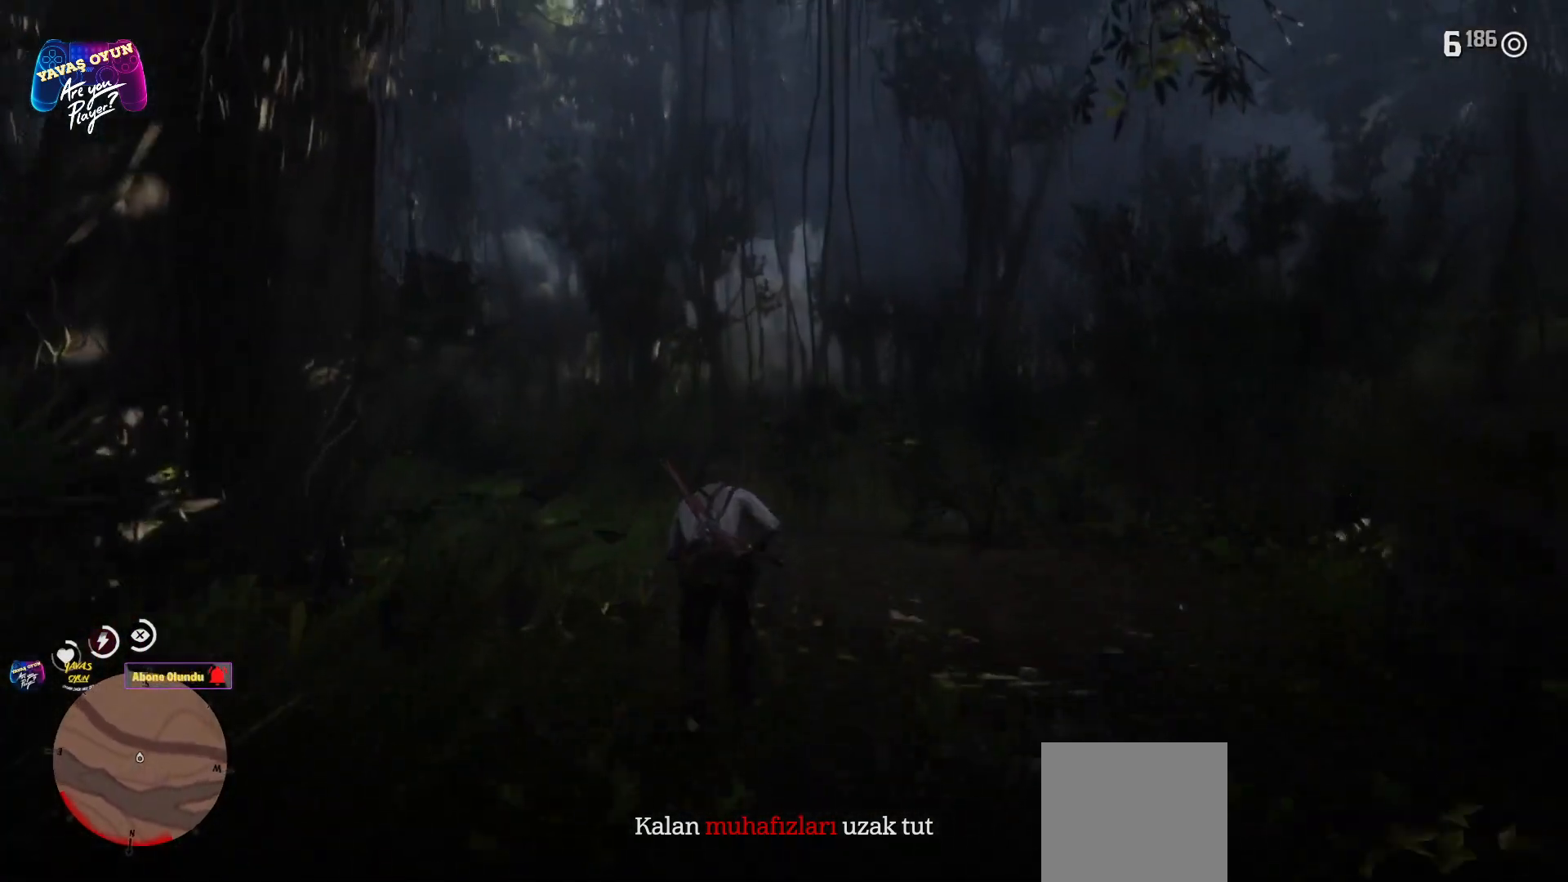
{"buttons": [], "left_stick": "up-left", "right_stick": "left", "events": [[50, "A", "down"], [200, "A", "up"], [300, "left_stick", "up-left"], [317, "right_stick", "left"]]}
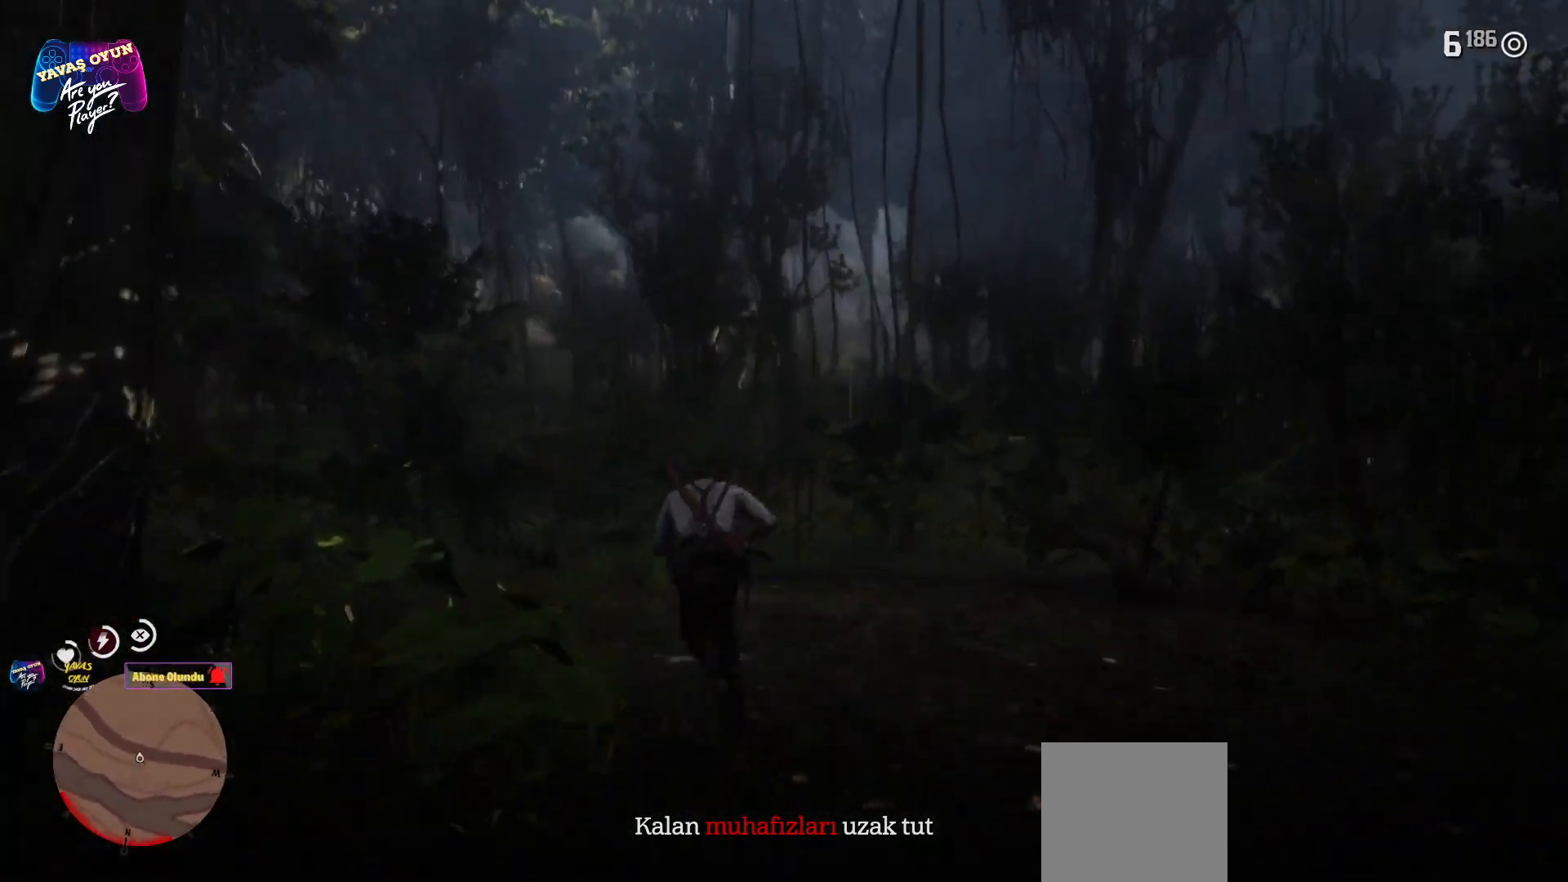
{"buttons": [], "left_stick": "up", "right_stick": "center", "events": [[400, "left_stick", "up"], [400, "right_stick", "center"]]}
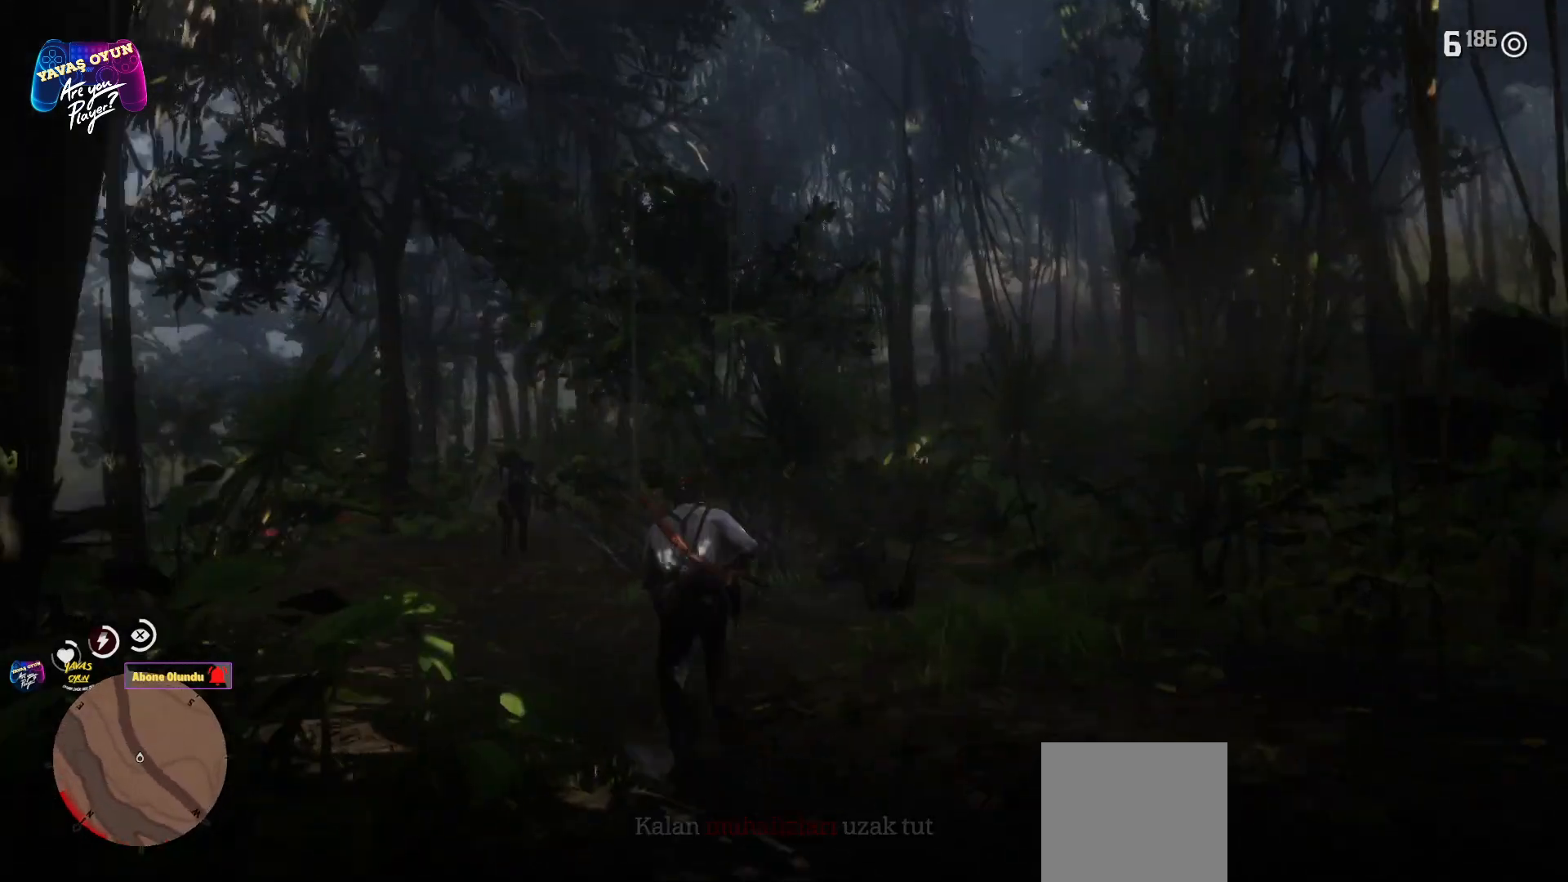
{"buttons": [], "left_stick": "up-left", "right_stick": "down-left", "events": [[117, "A", "down"], [200, "A", "up"], [283, "left_stick", "up-left"], [450, "right_stick", "down-left"]]}
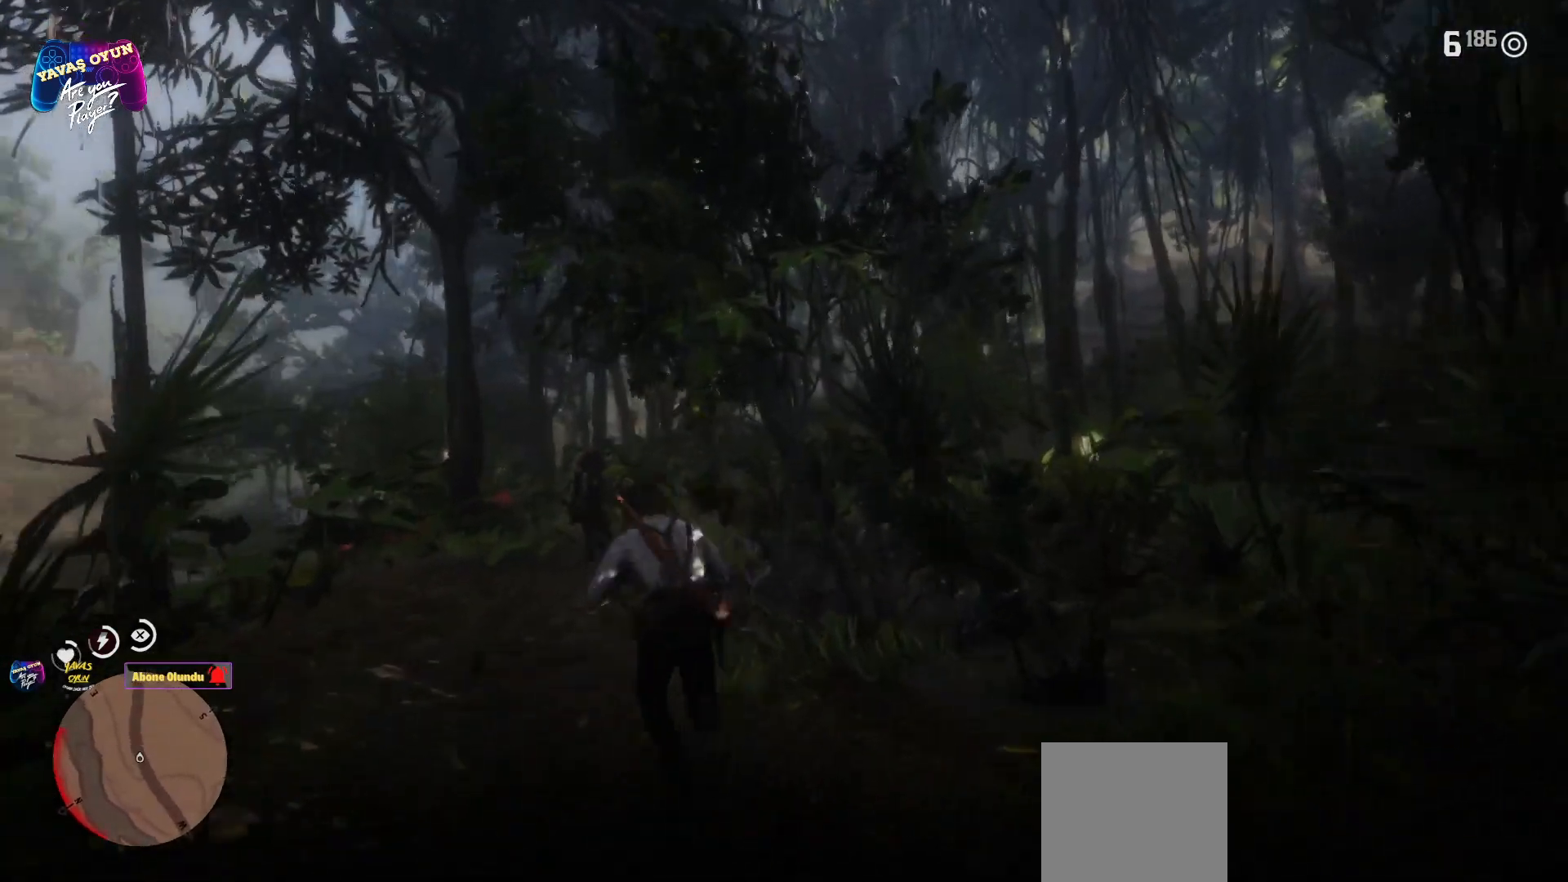
{"buttons": ["A"], "left_stick": "up", "right_stick": "center", "events": [[317, "right_stick", "center"], [383, "left_stick", "up"], [417, "A", "down"]]}
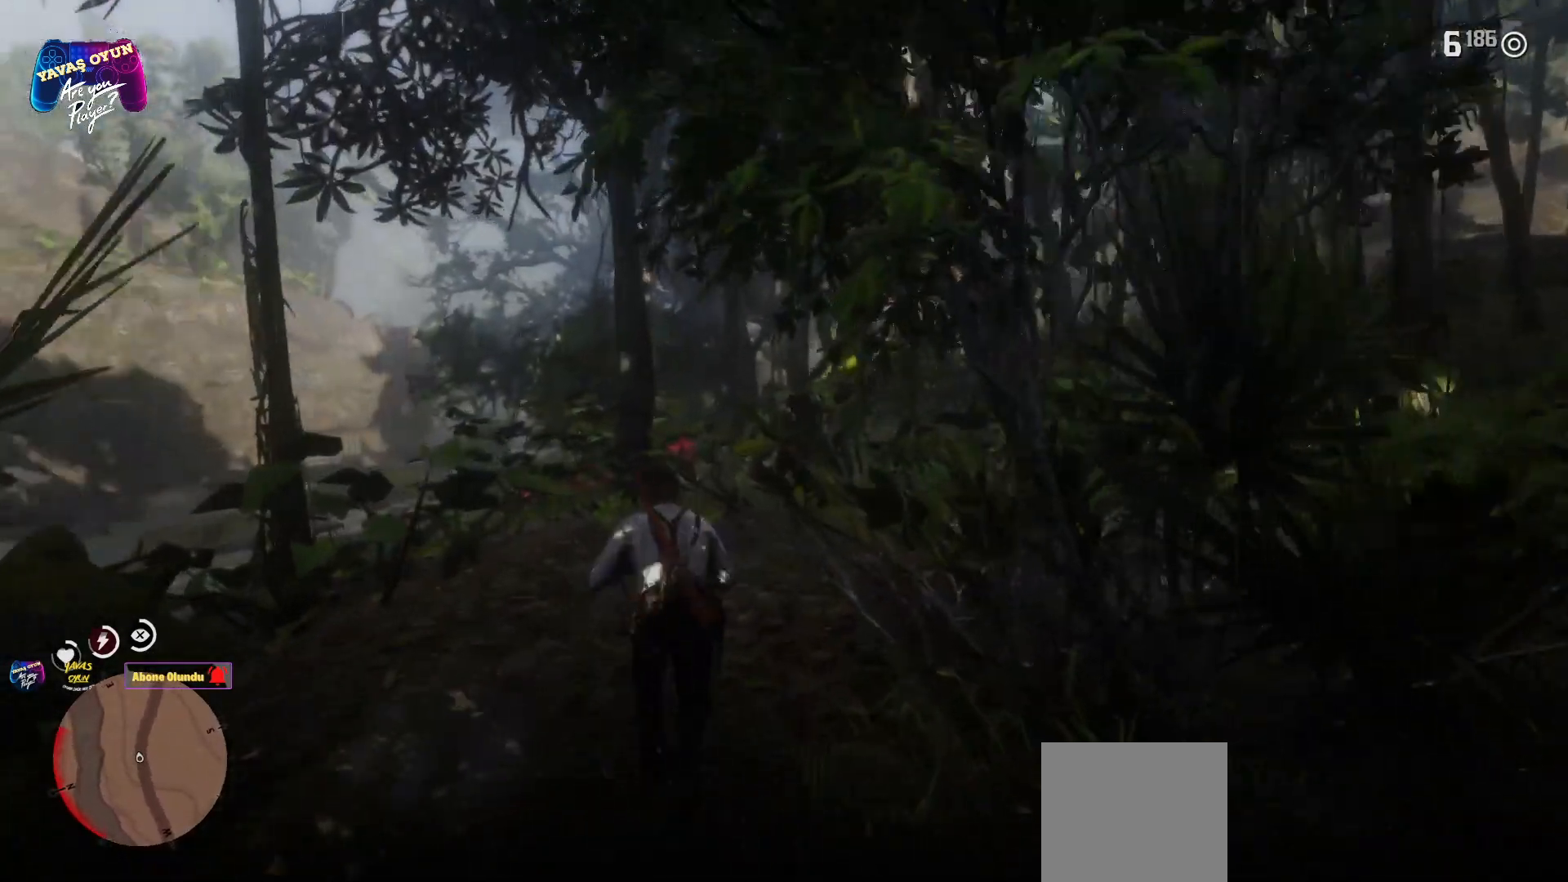
{"buttons": [], "left_stick": "up", "right_stick": "left", "events": [[67, "A", "up"], [117, "A", "down"], [183, "A", "up"], [317, "right_stick", "left"]]}
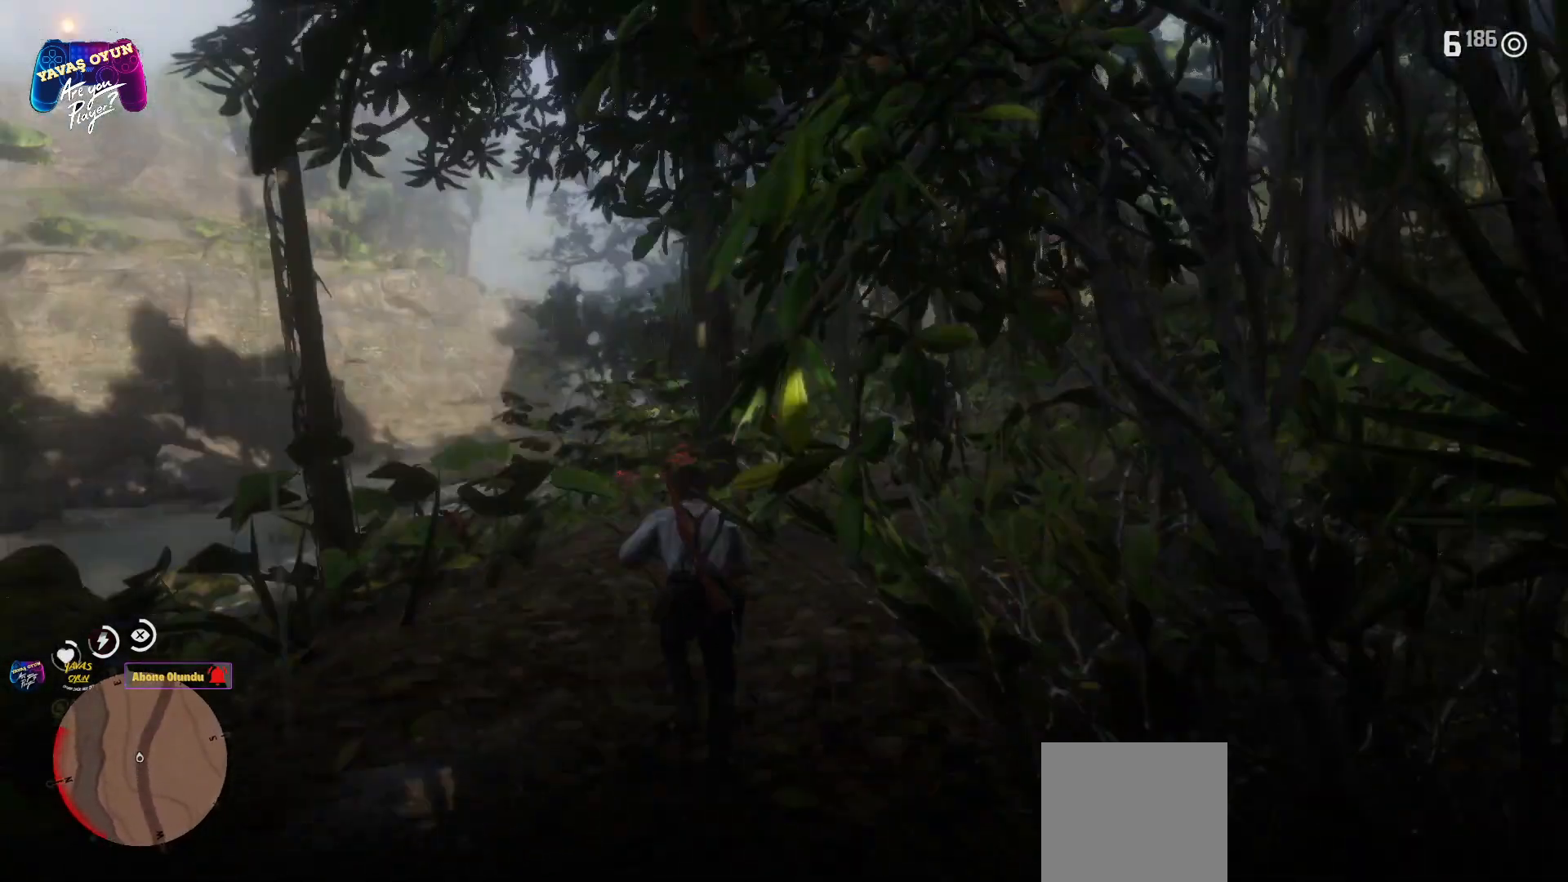
{"buttons": [], "left_stick": "center", "right_stick": "left", "events": [[500, "left_stick", "center"]]}
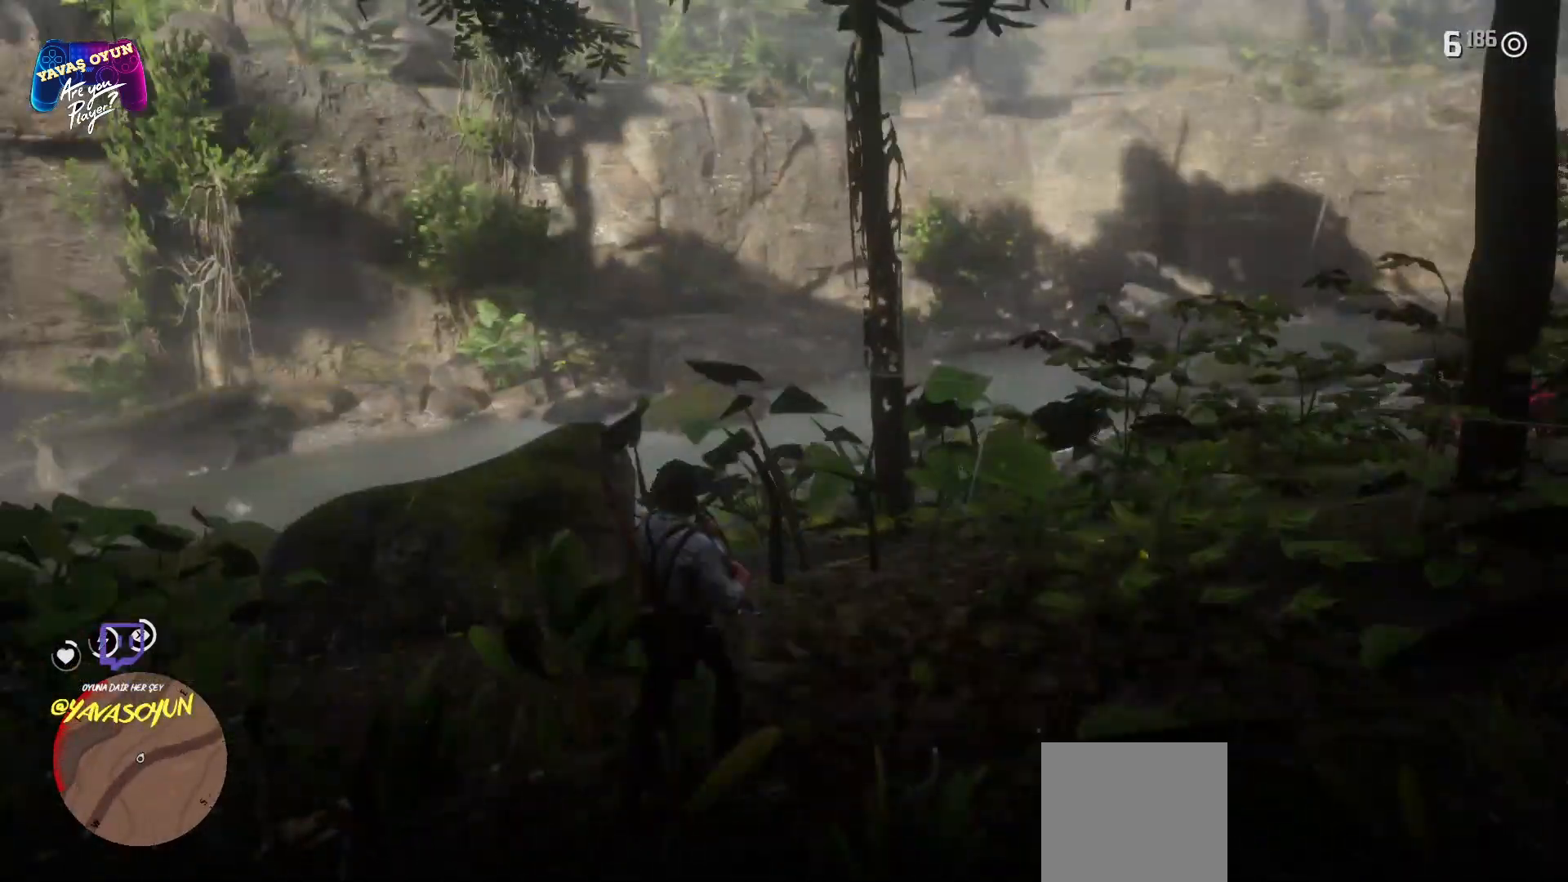
{"buttons": [], "left_stick": "up-right", "right_stick": "down", "events": [[250, "left_stick", "up-right"], [250, "right_stick", "center"], [333, "right_stick", "down"]]}
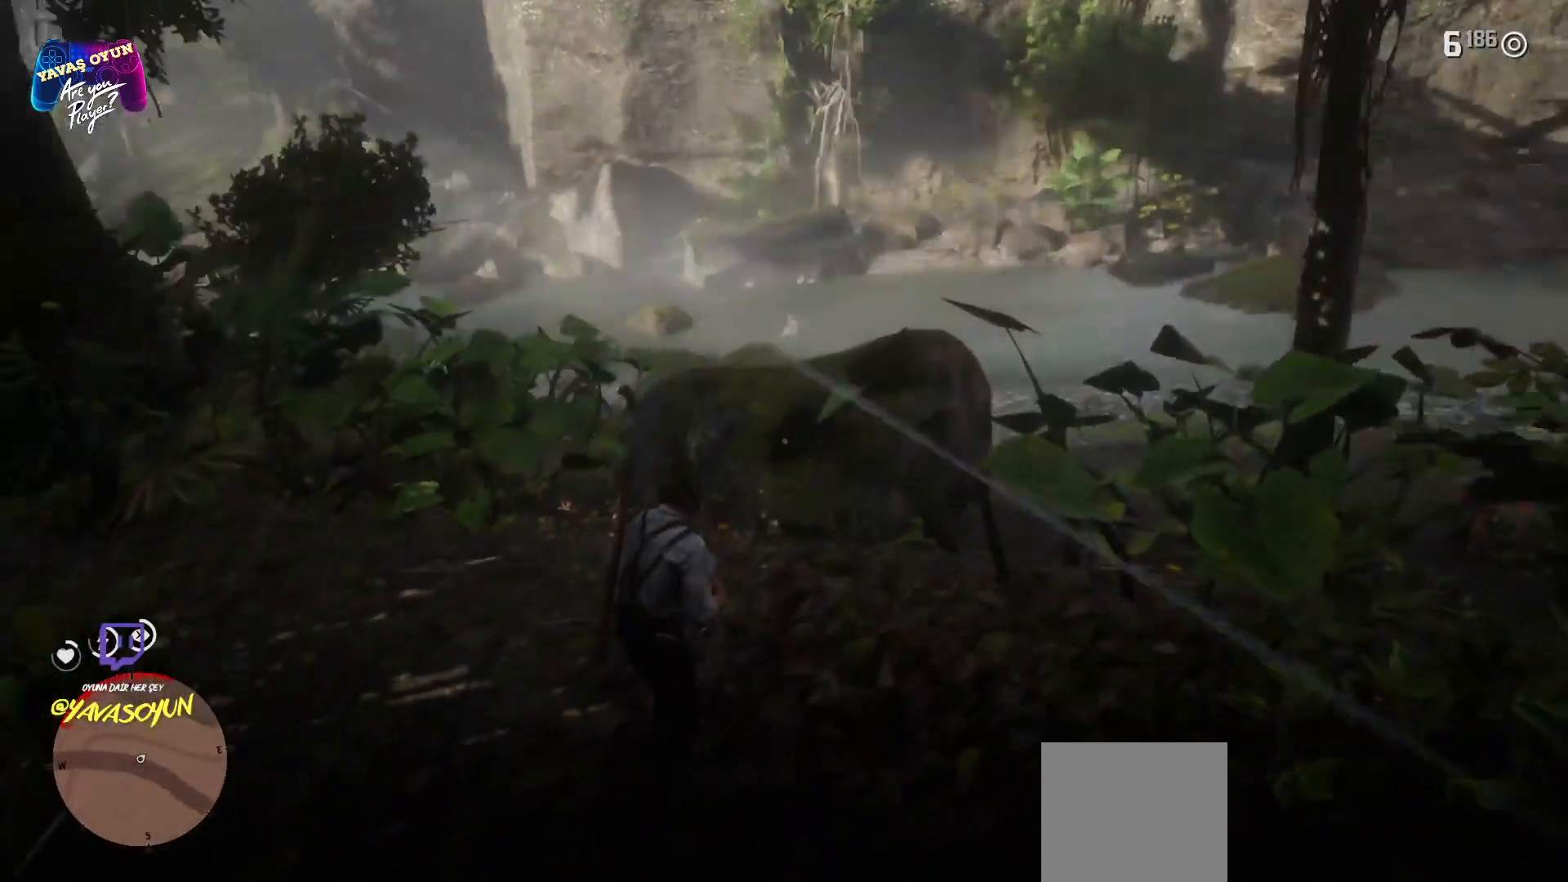
{"buttons": [], "left_stick": "up-right", "right_stick": "center", "events": [[217, "right_stick", "center"], [300, "R1", "down"], [317, "R1", "up"]]}
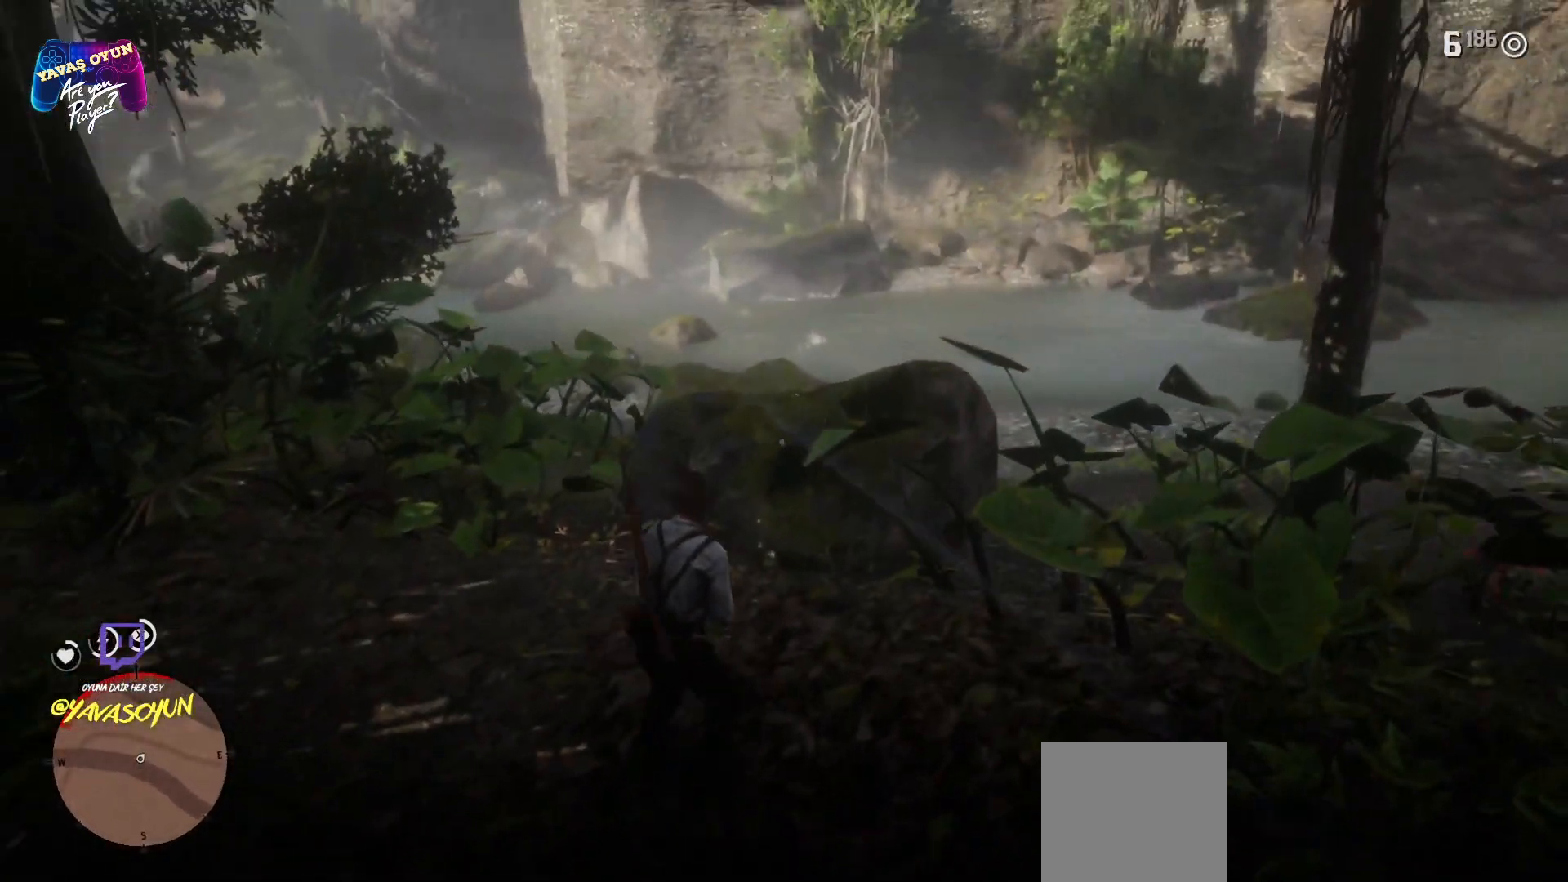
{"buttons": [], "left_stick": "up", "right_stick": "center", "events": [[400, "left_stick", "up"]]}
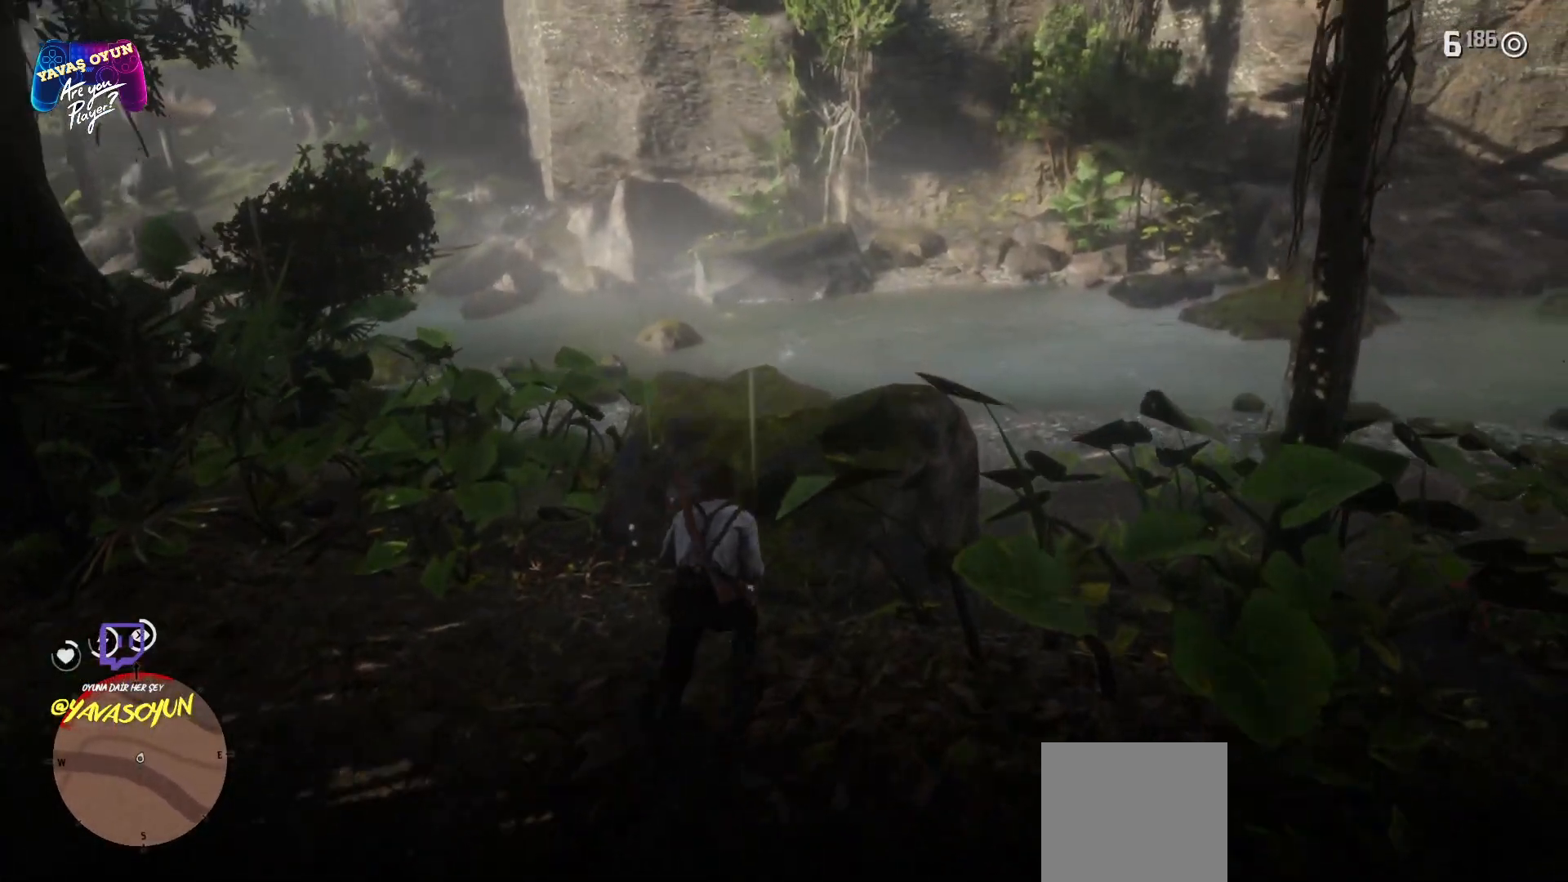
{"buttons": [], "left_stick": "up", "right_stick": "left", "events": [[467, "right_stick", "left"]]}
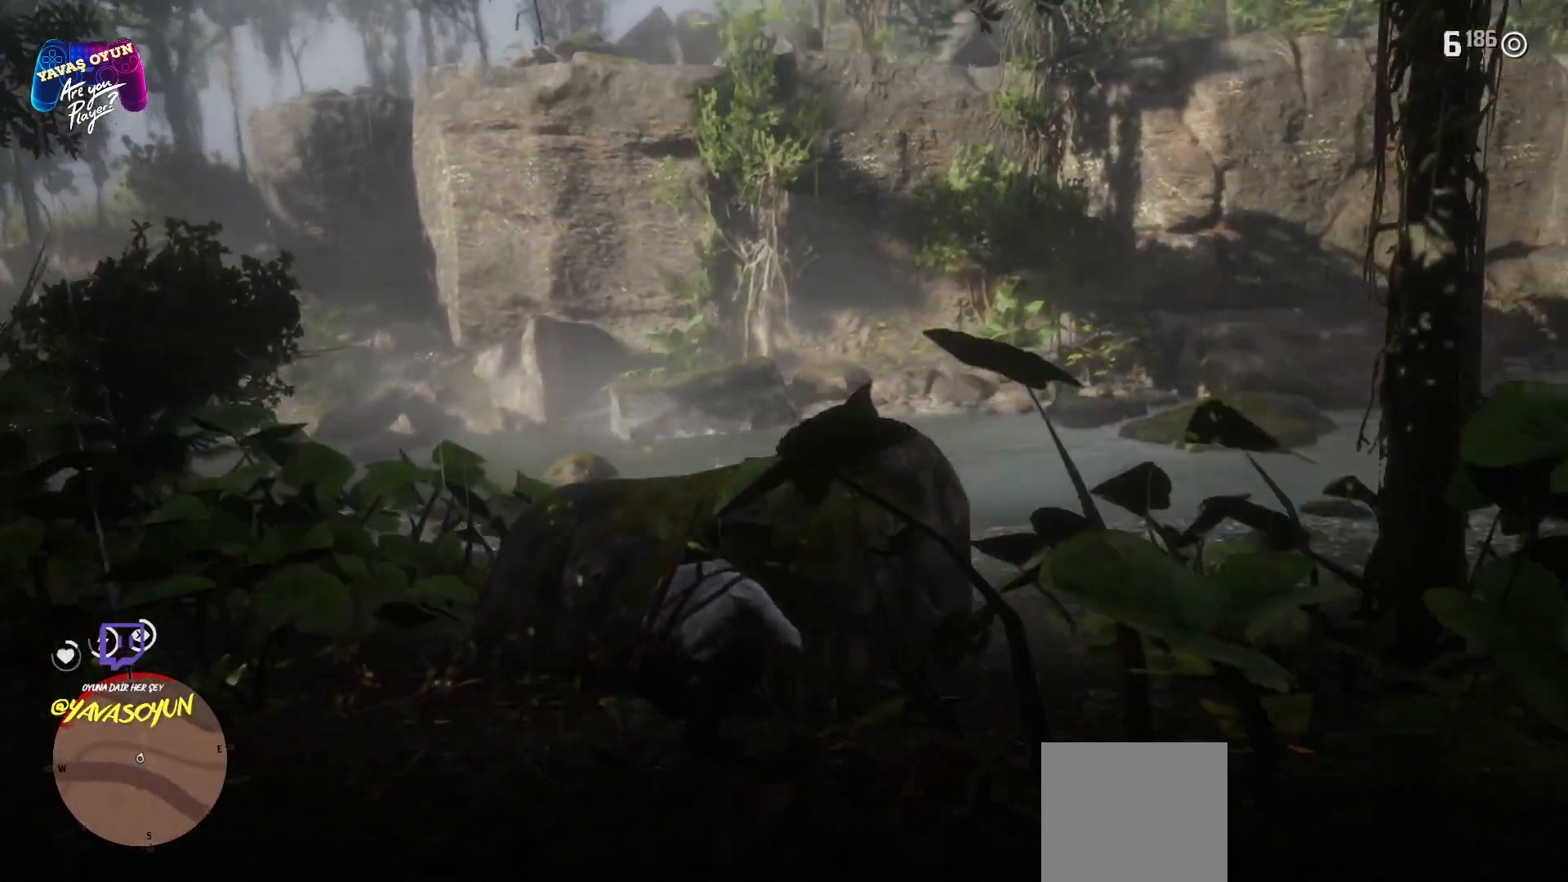
{"buttons": ["L2"], "left_stick": "center", "right_stick": "center", "events": [[50, "left_stick", "center"], [283, "L2", "down"], [283, "right_stick", "center"]]}
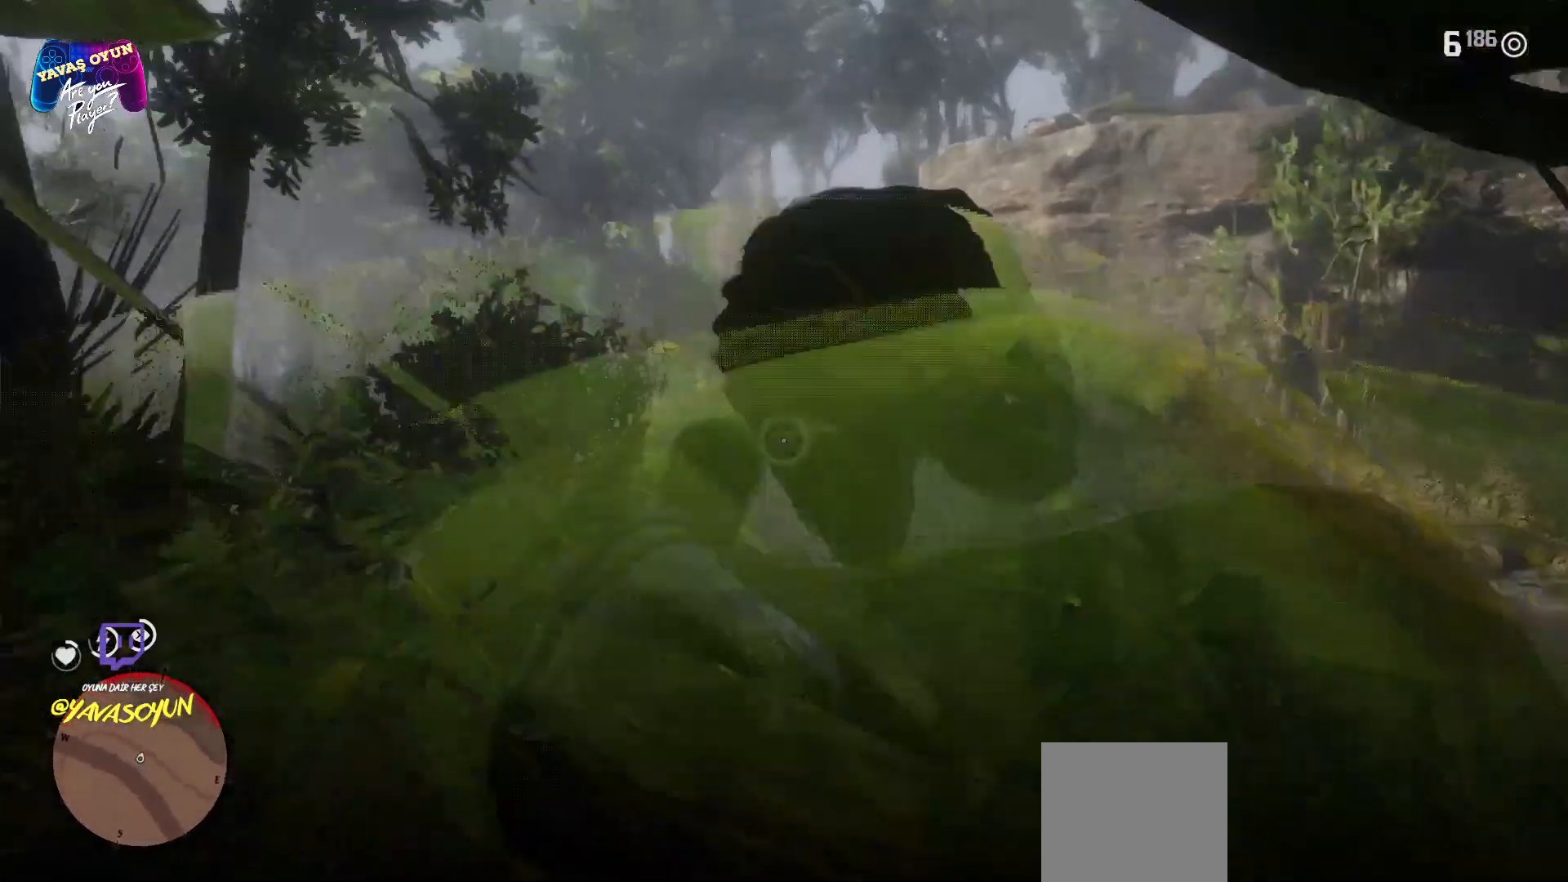
{"buttons": ["L2"], "left_stick": "center", "right_stick": "center", "events": [[300, "right_stick", "up"], [500, "right_stick", "center"]]}
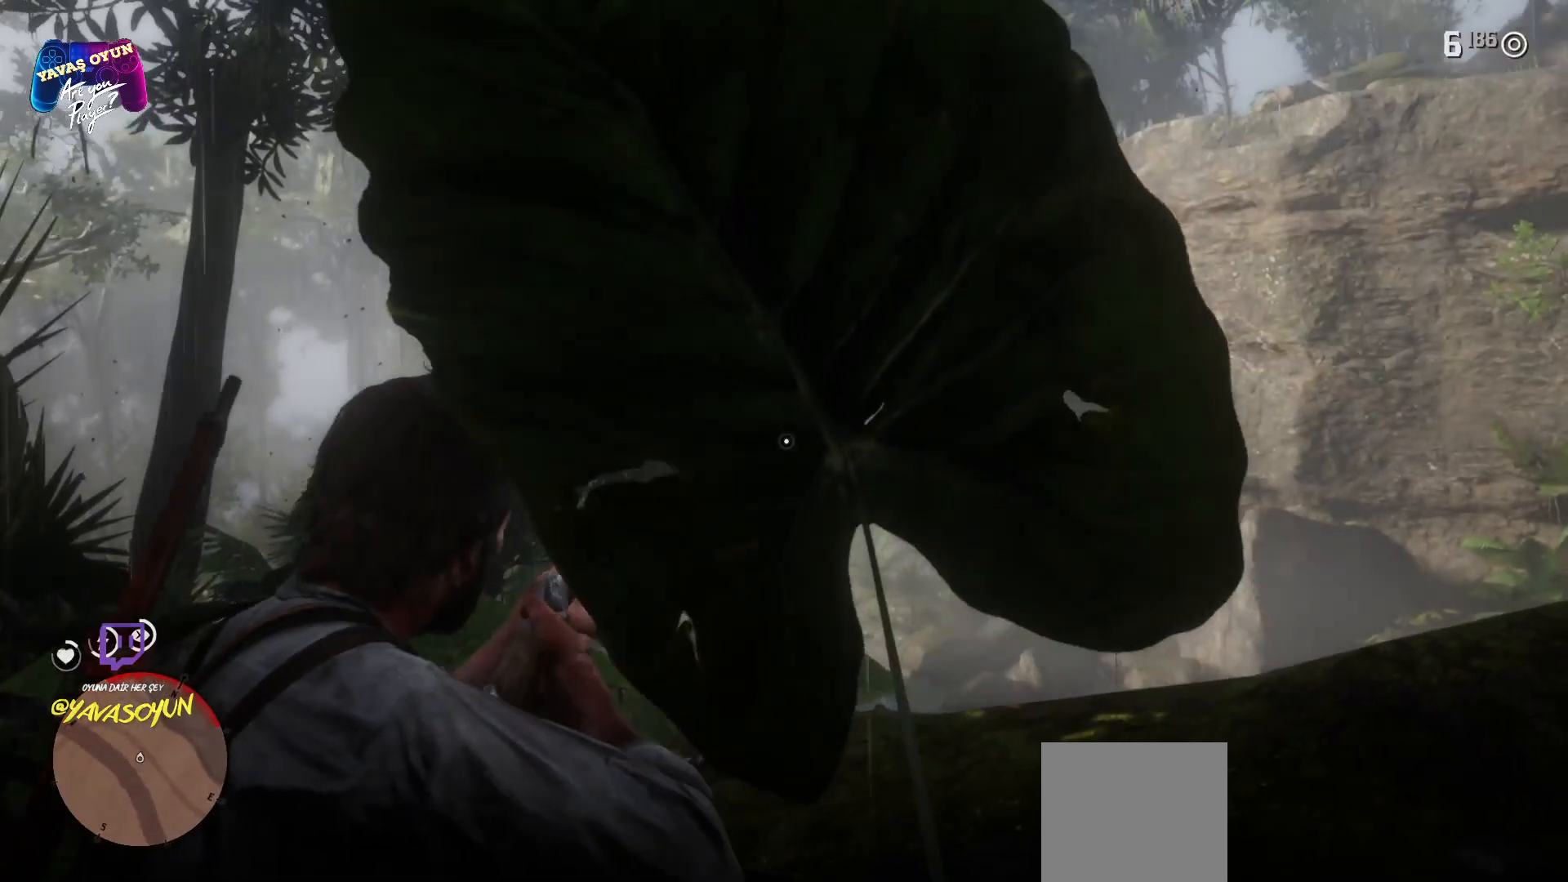
{"buttons": [], "left_stick": "left", "right_stick": "right", "events": [[83, "R2", "down"], [150, "R2", "up"], [333, "L2", "up"], [400, "left_stick", "left"], [483, "right_stick", "right"]]}
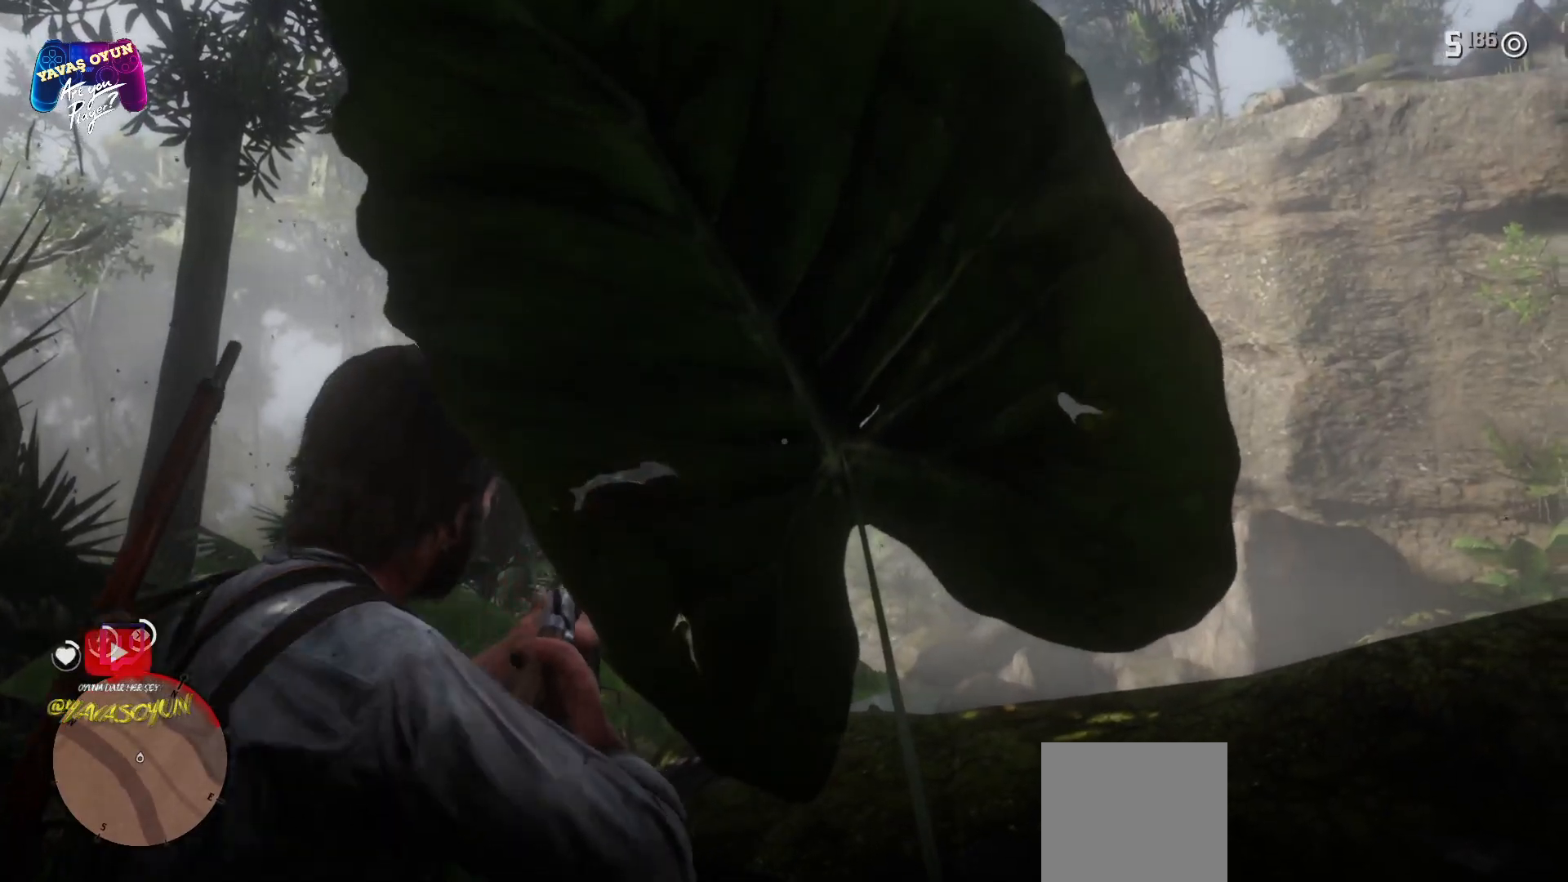
{"buttons": [], "left_stick": "left", "right_stick": "center", "events": [[150, "right_stick", "center"]]}
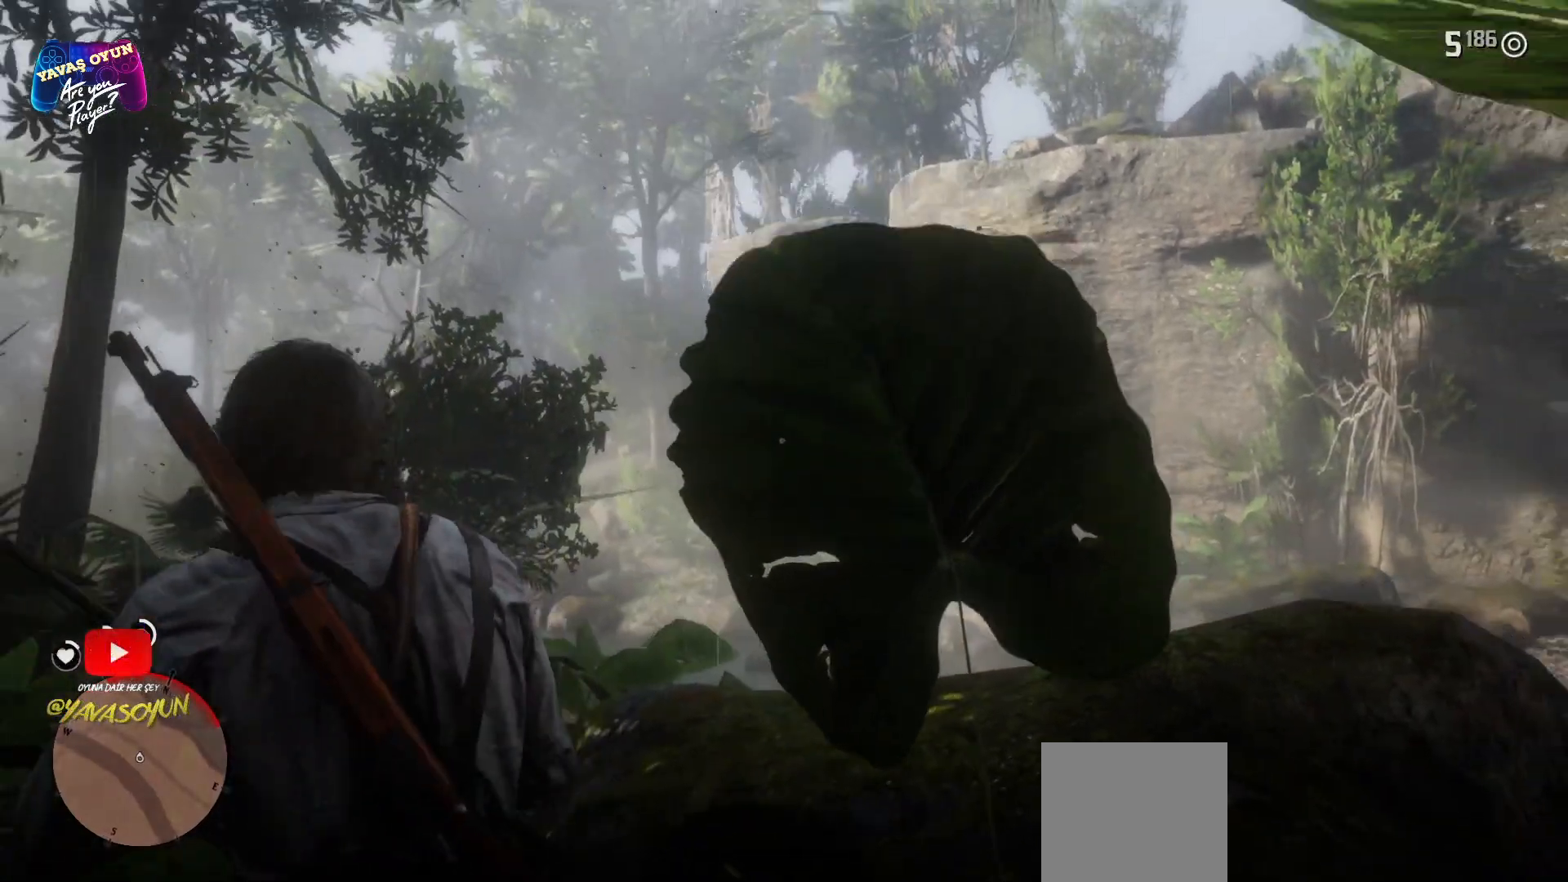
{"buttons": ["L2"], "left_stick": "center", "right_stick": "center", "events": [[33, "right_stick", "down-left"], [217, "right_stick", "center"], [450, "L2", "down"], [450, "left_stick", "center"]]}
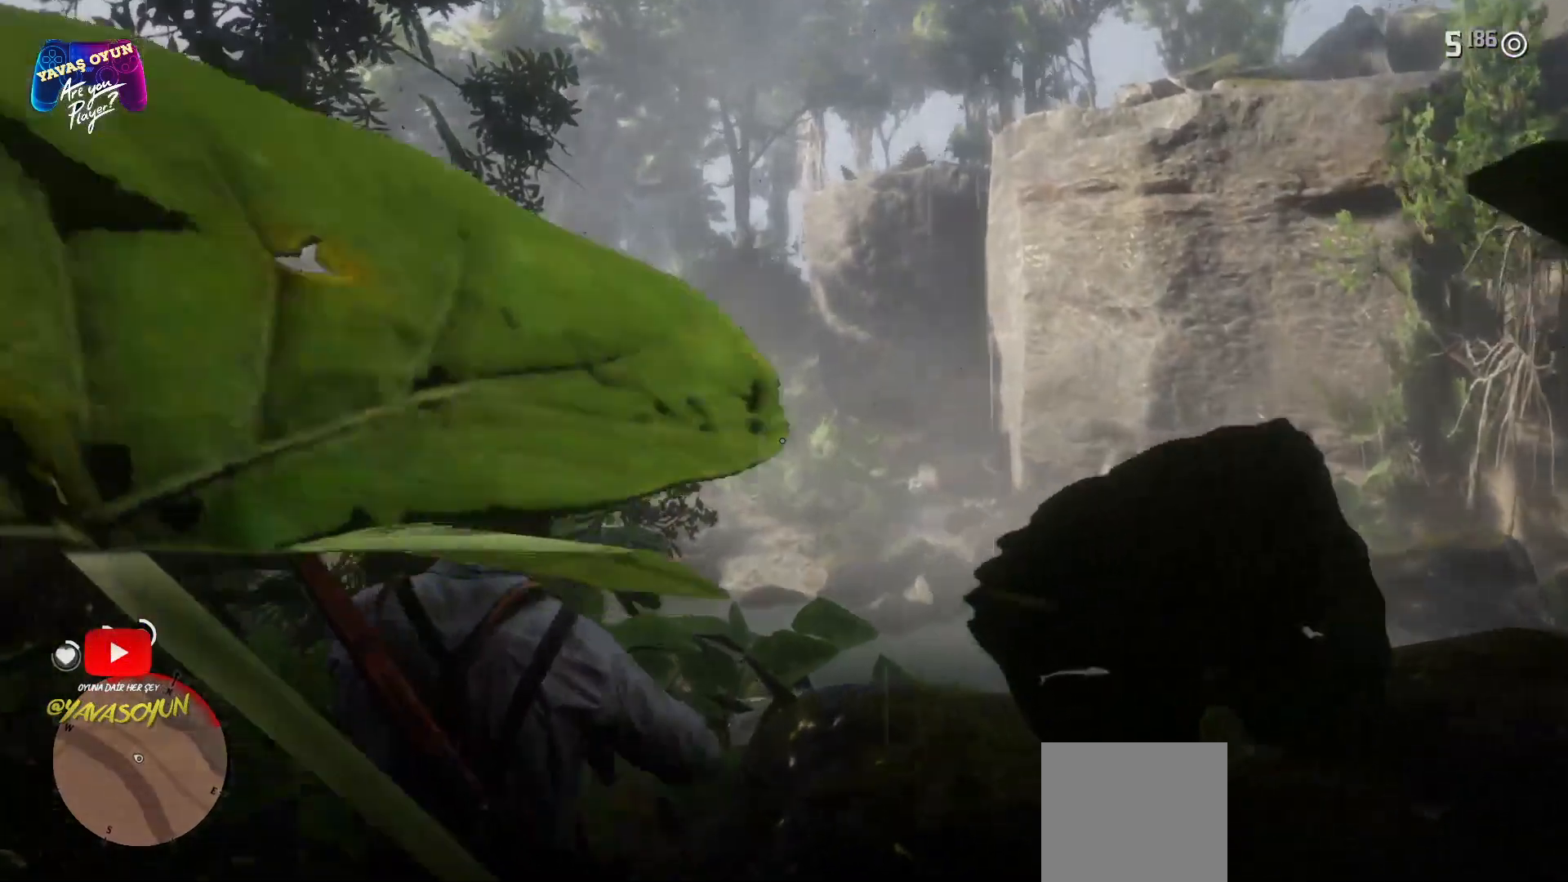
{"buttons": ["L2"], "left_stick": "center", "right_stick": "up", "events": [[350, "right_stick", "up"]]}